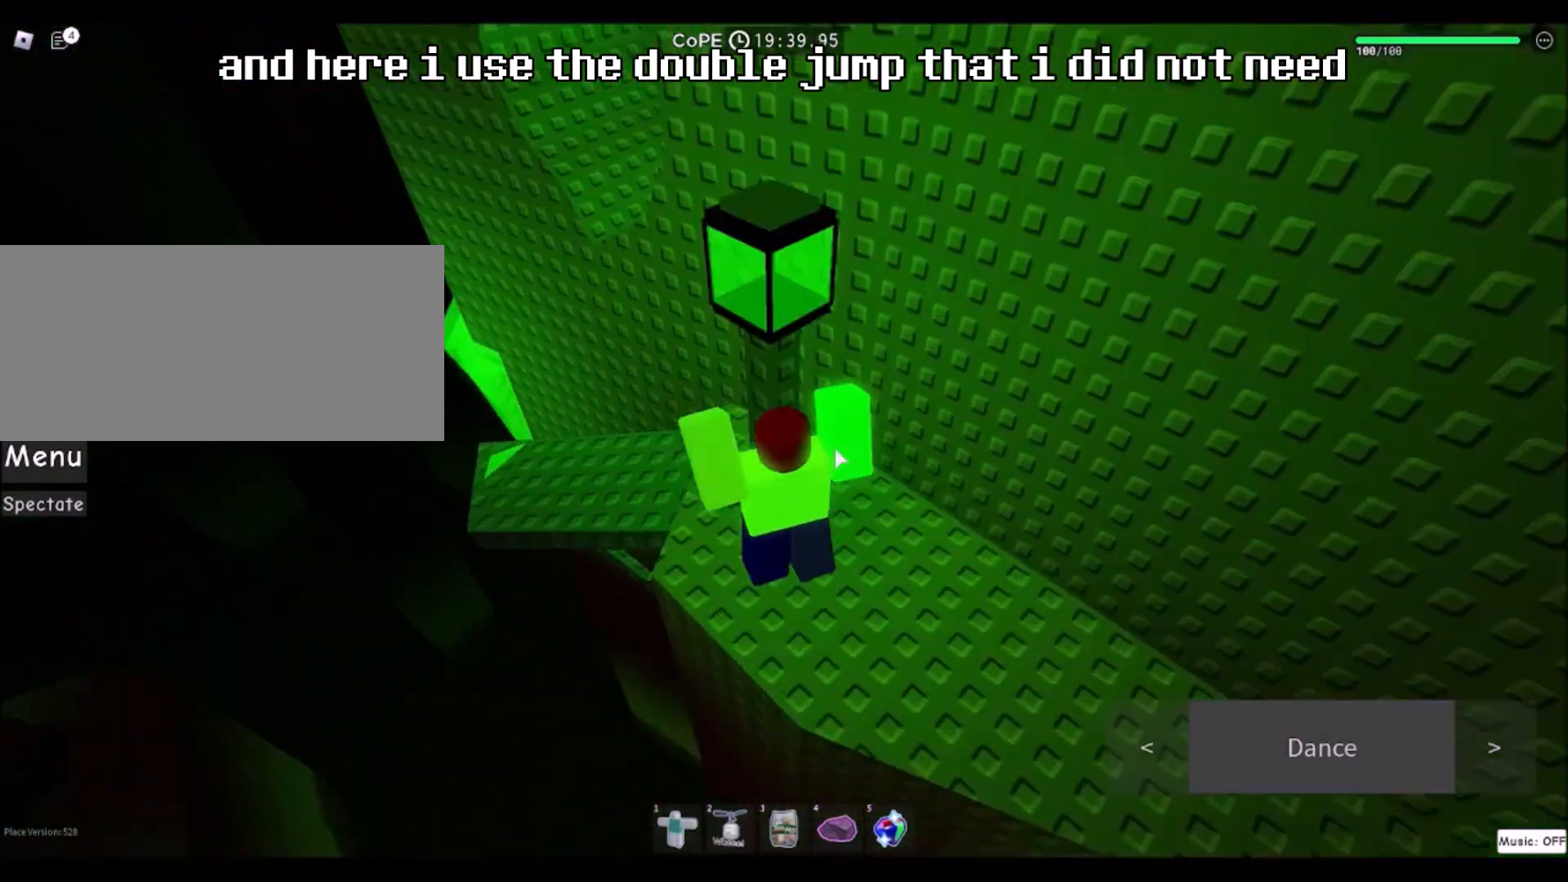
Gameplay with keyboard and mouse; each line is a JSON object with the keys and mouse buttons held at the frame after it. "events" lists presses ("down") and releases ("up") of "a", "ctrl", "d", "e", "f", "q", "r", "s", "shift", "space", "tab", "w", "mouse_left", "mouse_wheel", "mouse_right", "mouse_mb4" and "mouse_mb5" between this image and that frame as [ms after this image, input, new state], when the widget could be followed in between. "mouse_left", "mouse_wheel", "mouse_right", "mouse_mb4", "mouse_mb5" = the "left", "wheel", "right", "mb4", "mb5" buttons of the "mouse" list. No other keys are recorded. "wheel" means that the mouse wheel is clicked or scrolled. Mouse movement is not recorded.
{"keys": ["a", "w"], "mouse": ["right"], "events": [[167, "a", "down"], [167, "w", "down"]]}
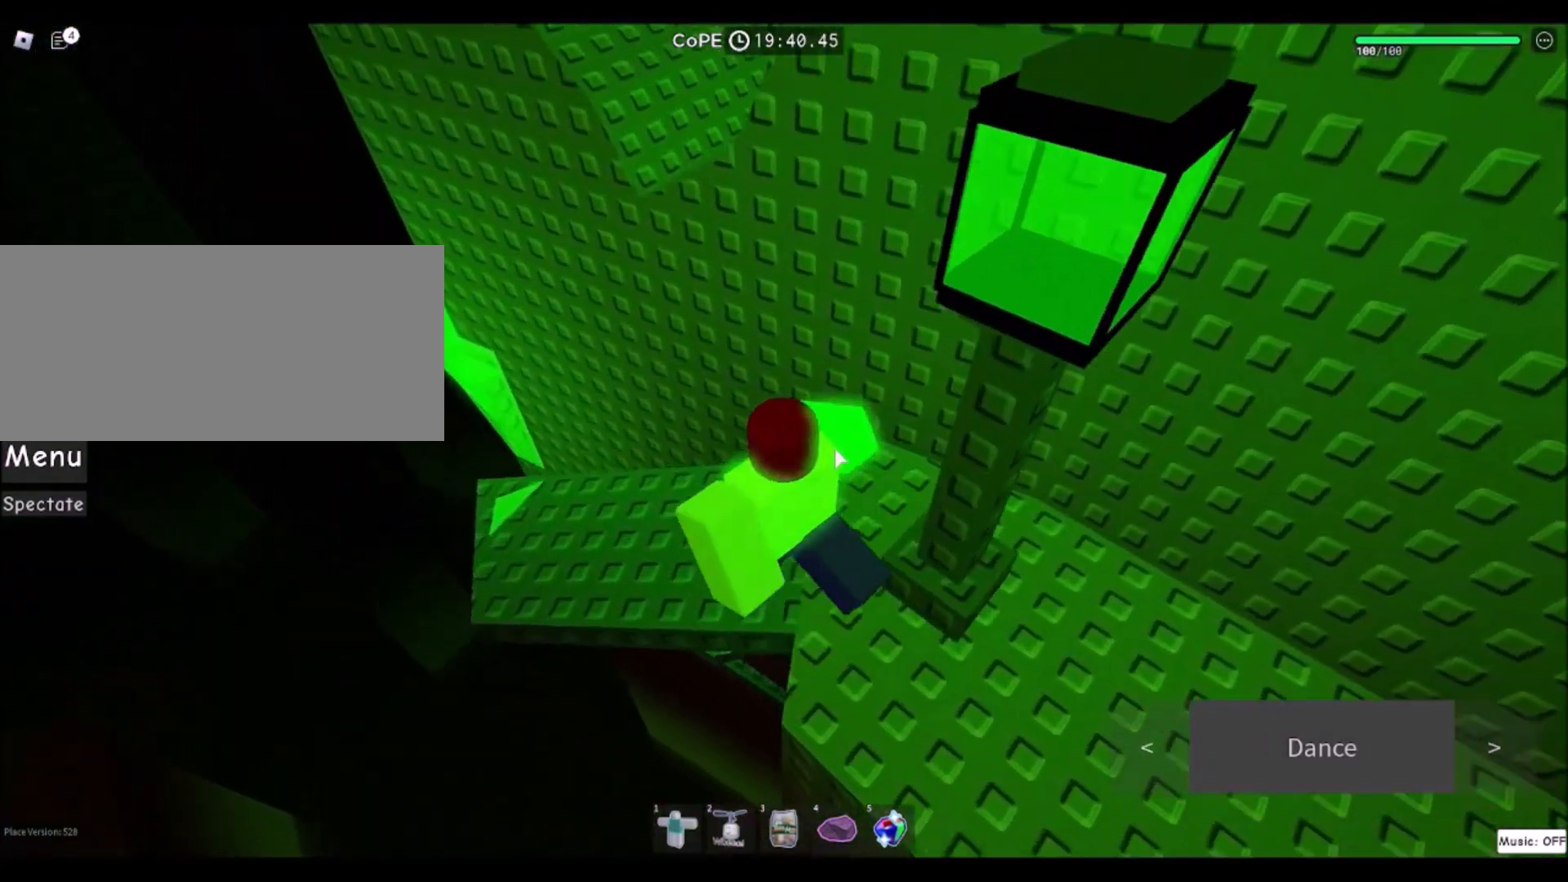
{"keys": ["space", "w"], "mouse": ["right"], "events": [[100, "w", "up"], [200, "a", "up"], [233, "a", "down"], [267, "a", "up"], [433, "w", "down"], [500, "space", "down"]]}
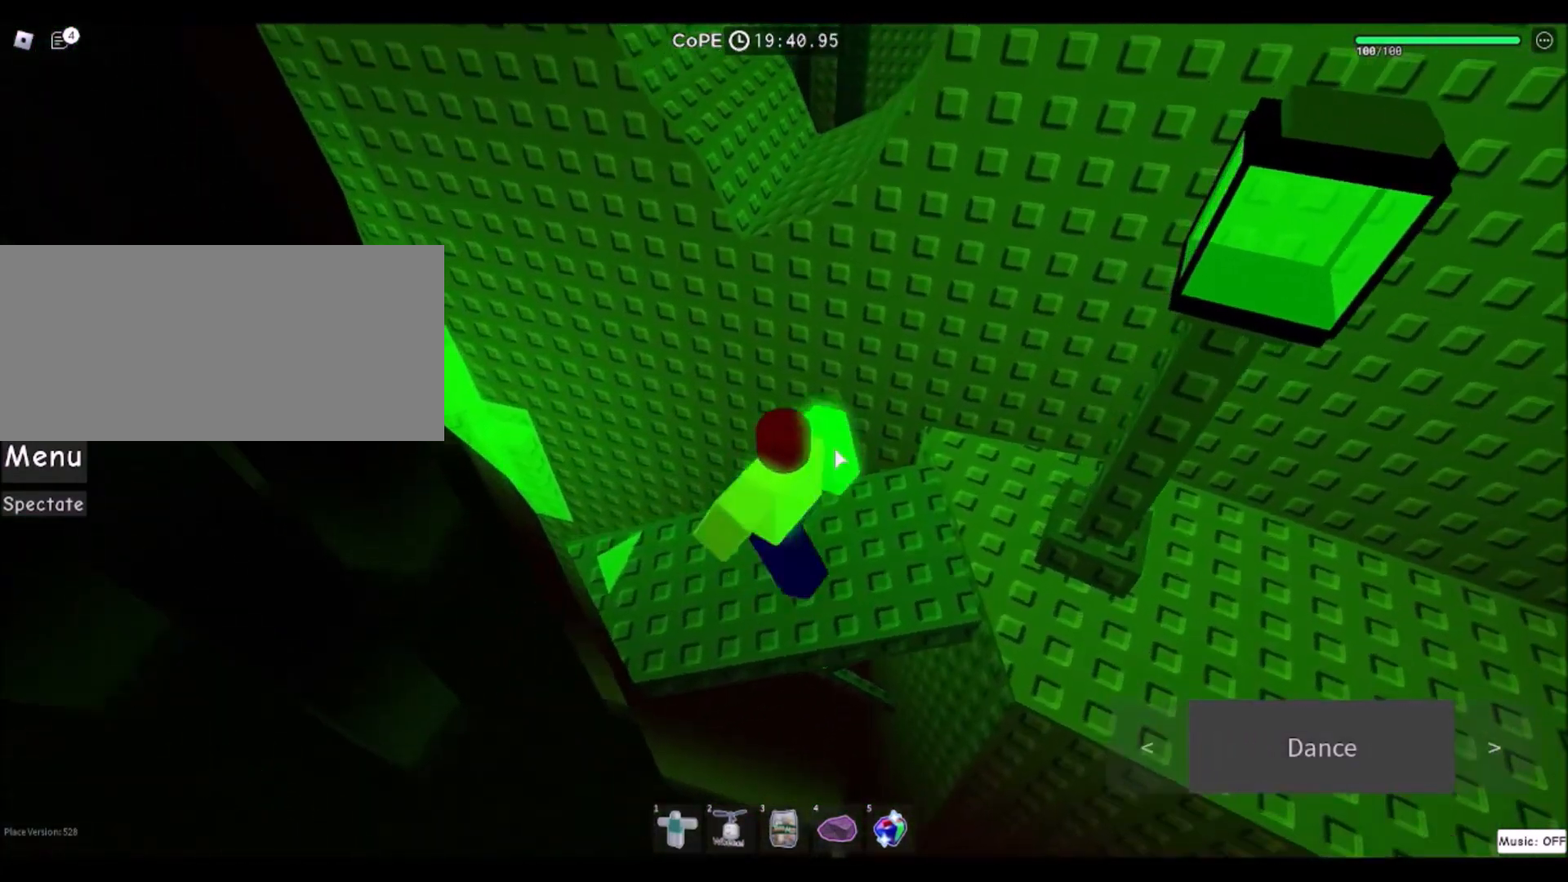
{"keys": [], "mouse": ["right"], "events": [[167, "space", "up"], [501, "w", "up"]]}
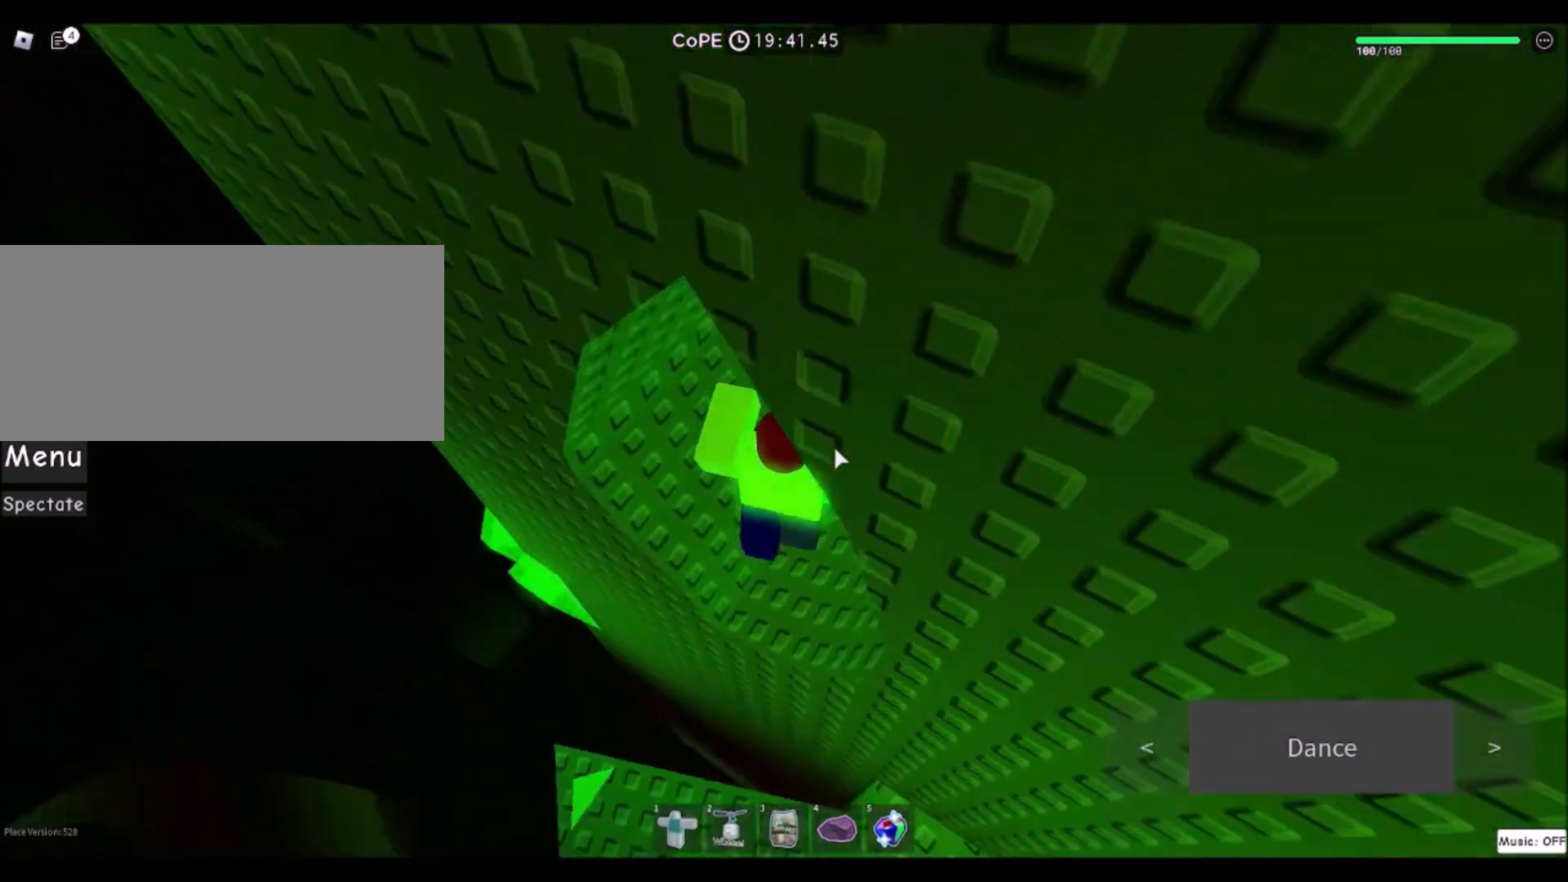
{"keys": ["d"], "mouse": [], "events": [[100, "shift", "down"], [200, "shift", "up"], [267, "d", "down"], [267, "mouse_right", "up"]]}
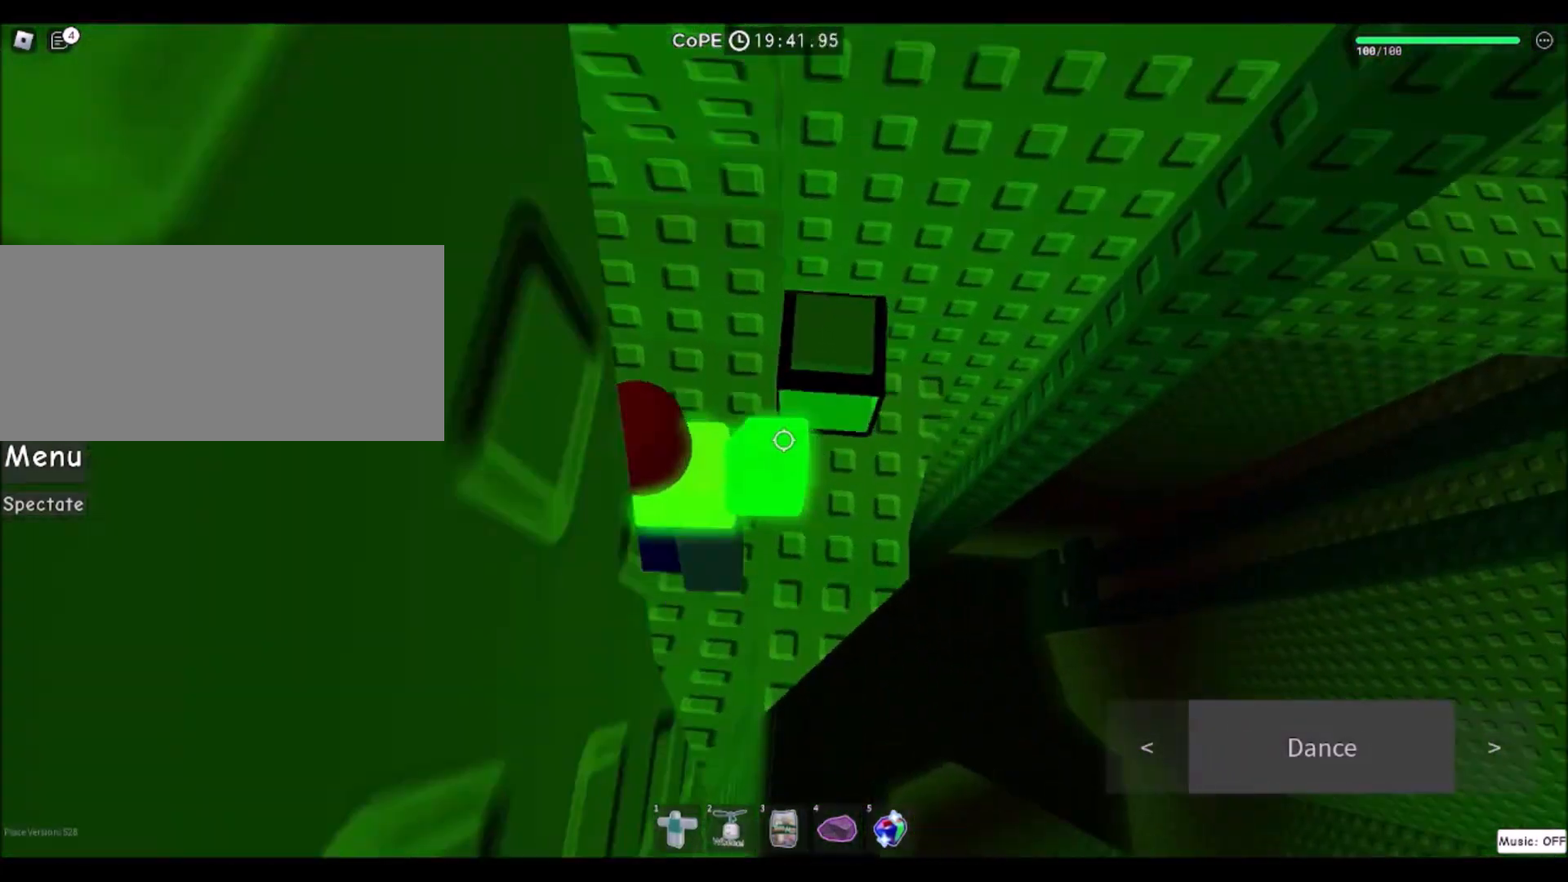
{"keys": [], "mouse": [], "events": [[167, "d", "up"], [334, "w", "down"], [467, "w", "up"]]}
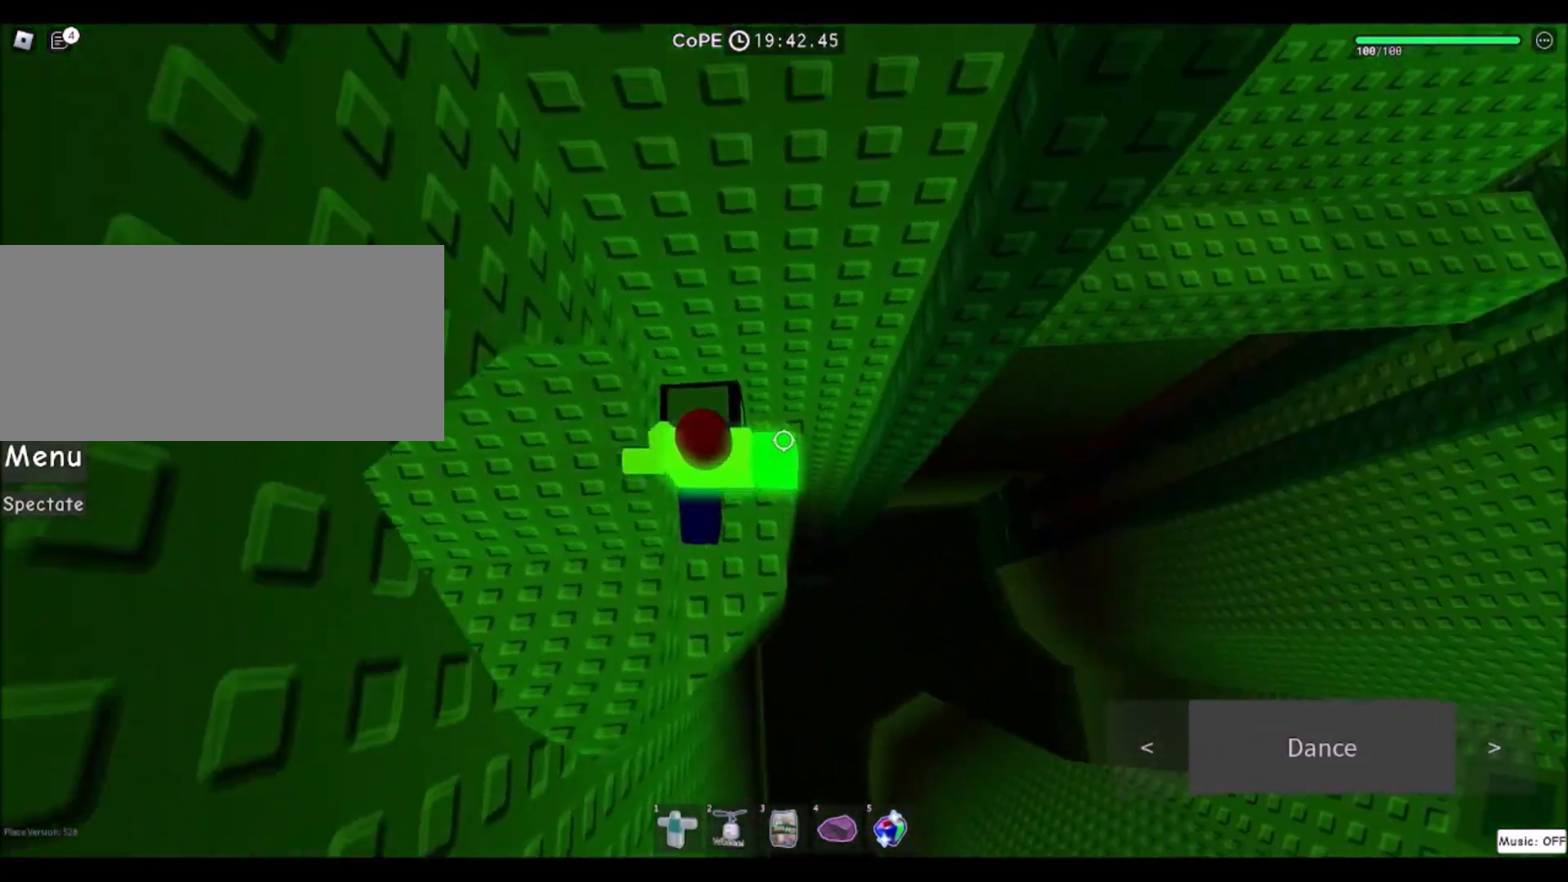
{"keys": [], "mouse": [], "events": [[166, "d", "down"], [267, "d", "up"]]}
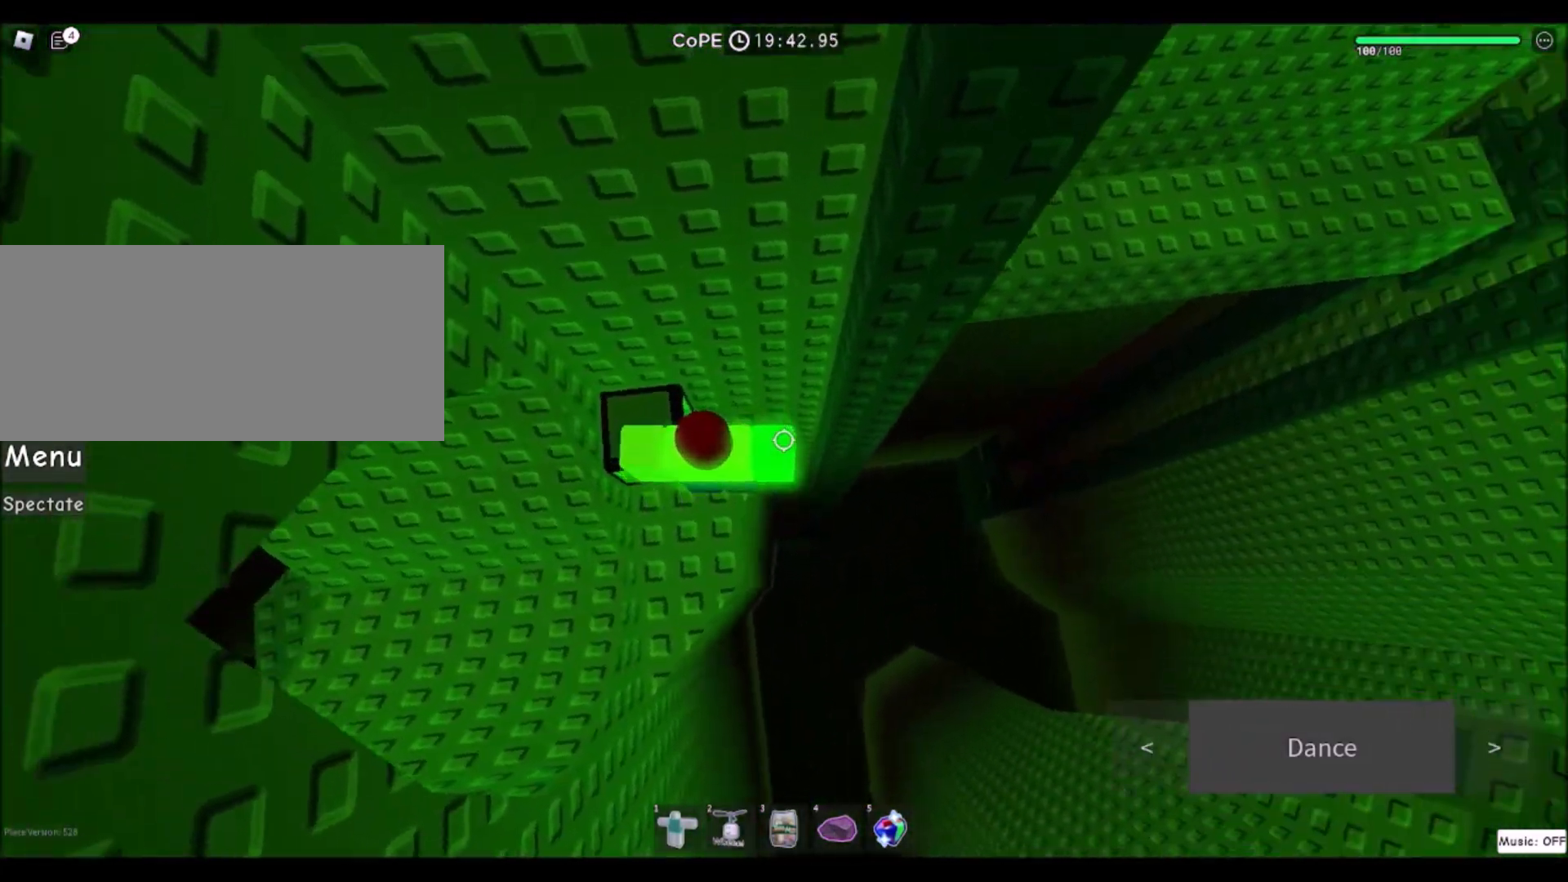
{"keys": ["d"], "mouse": [], "events": [[34, "d", "down"], [200, "space", "down"], [434, "space", "up"]]}
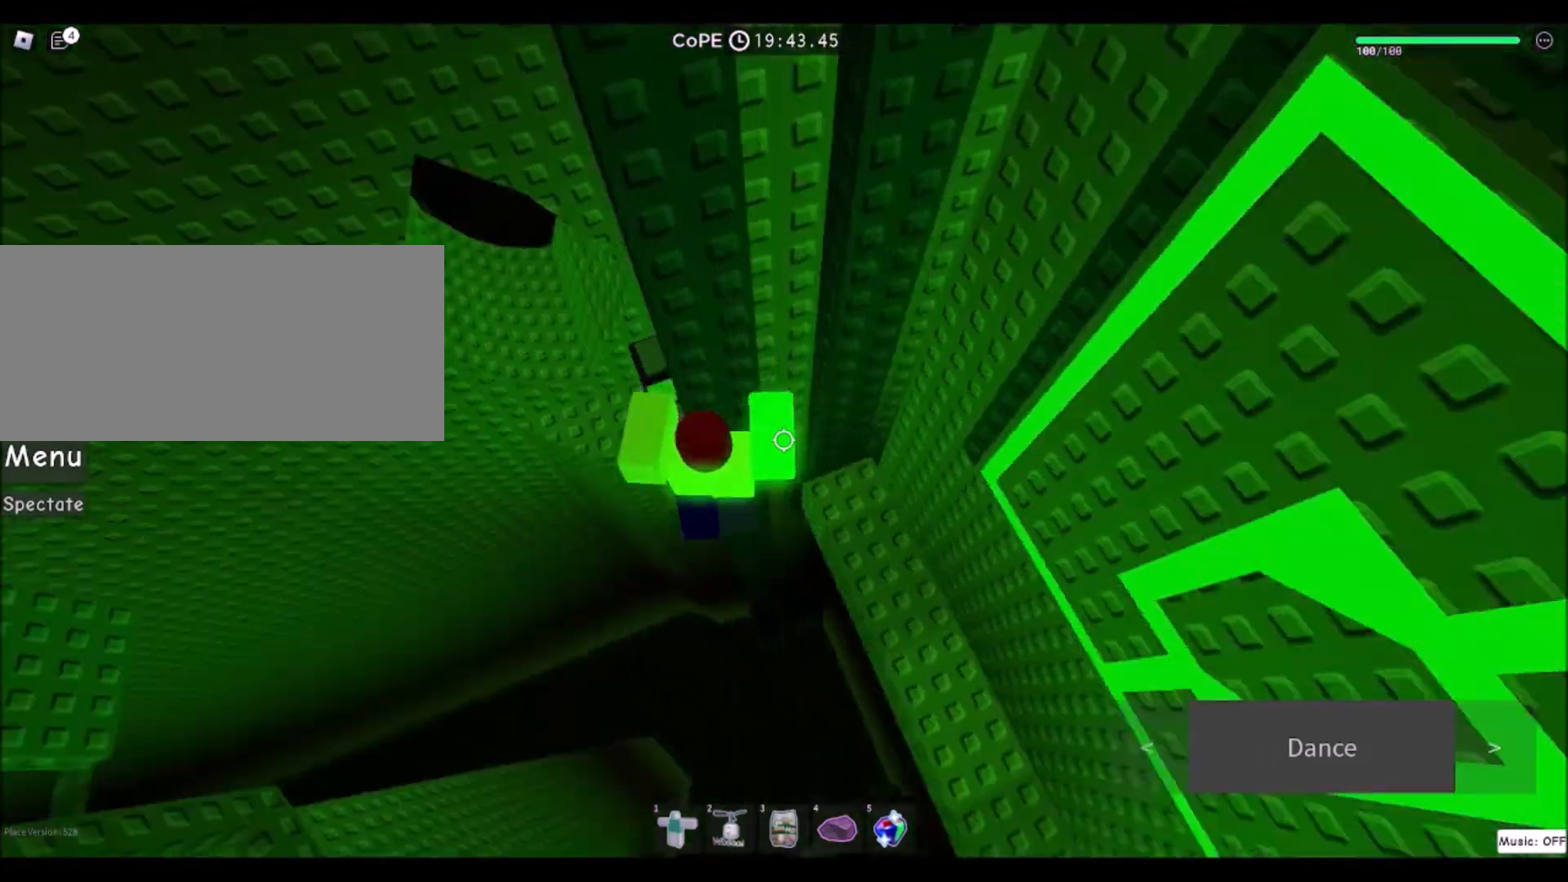
{"keys": ["w"], "mouse": [], "events": [[333, "d", "up"], [500, "w", "down"]]}
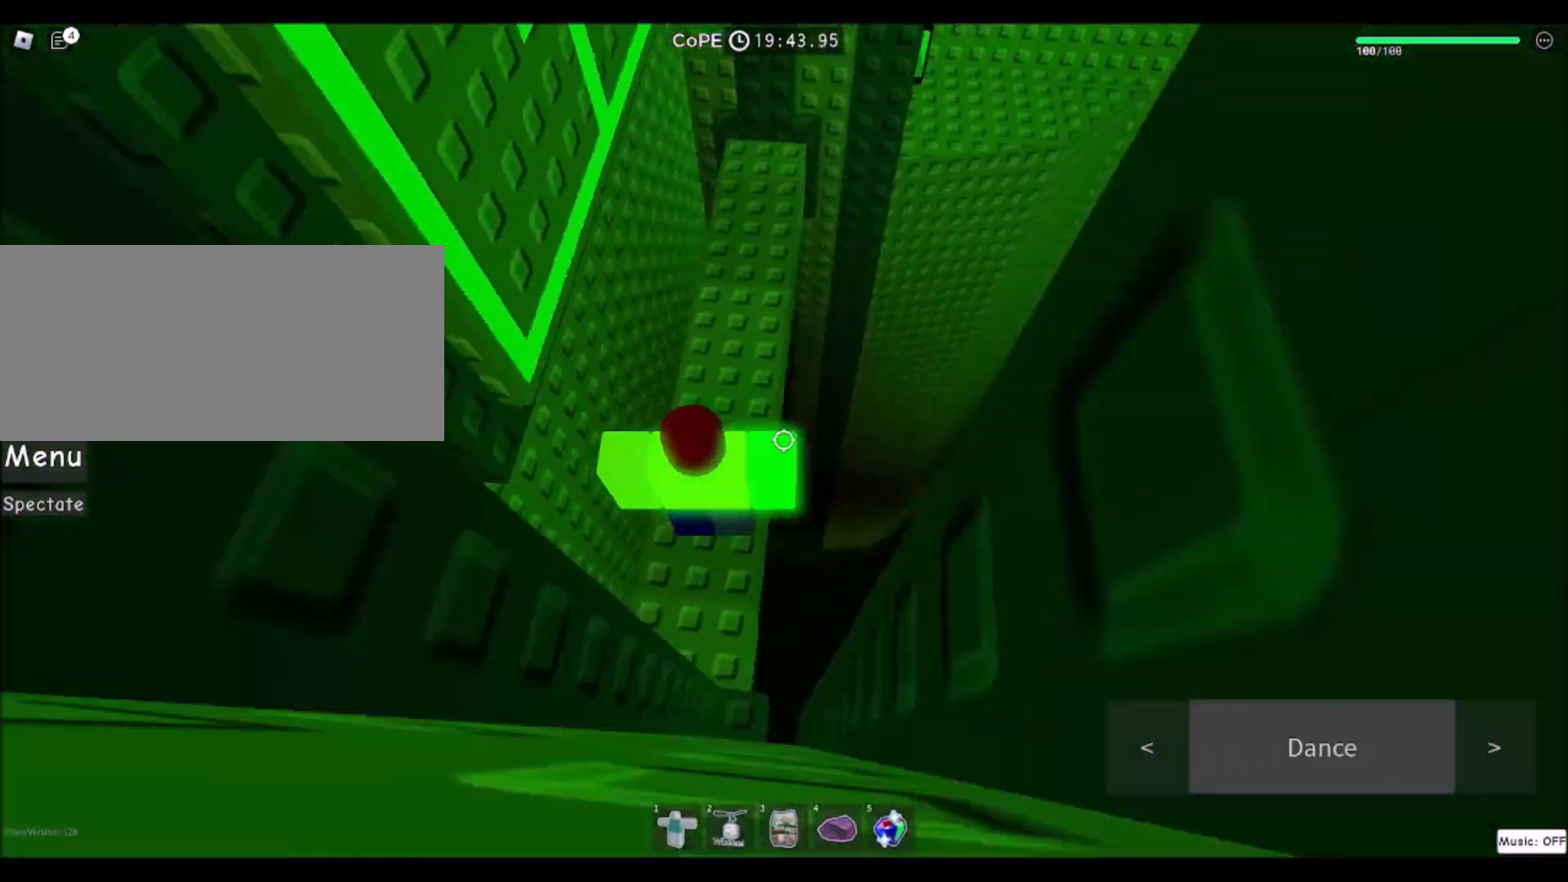
{"keys": ["w"], "mouse": [], "events": []}
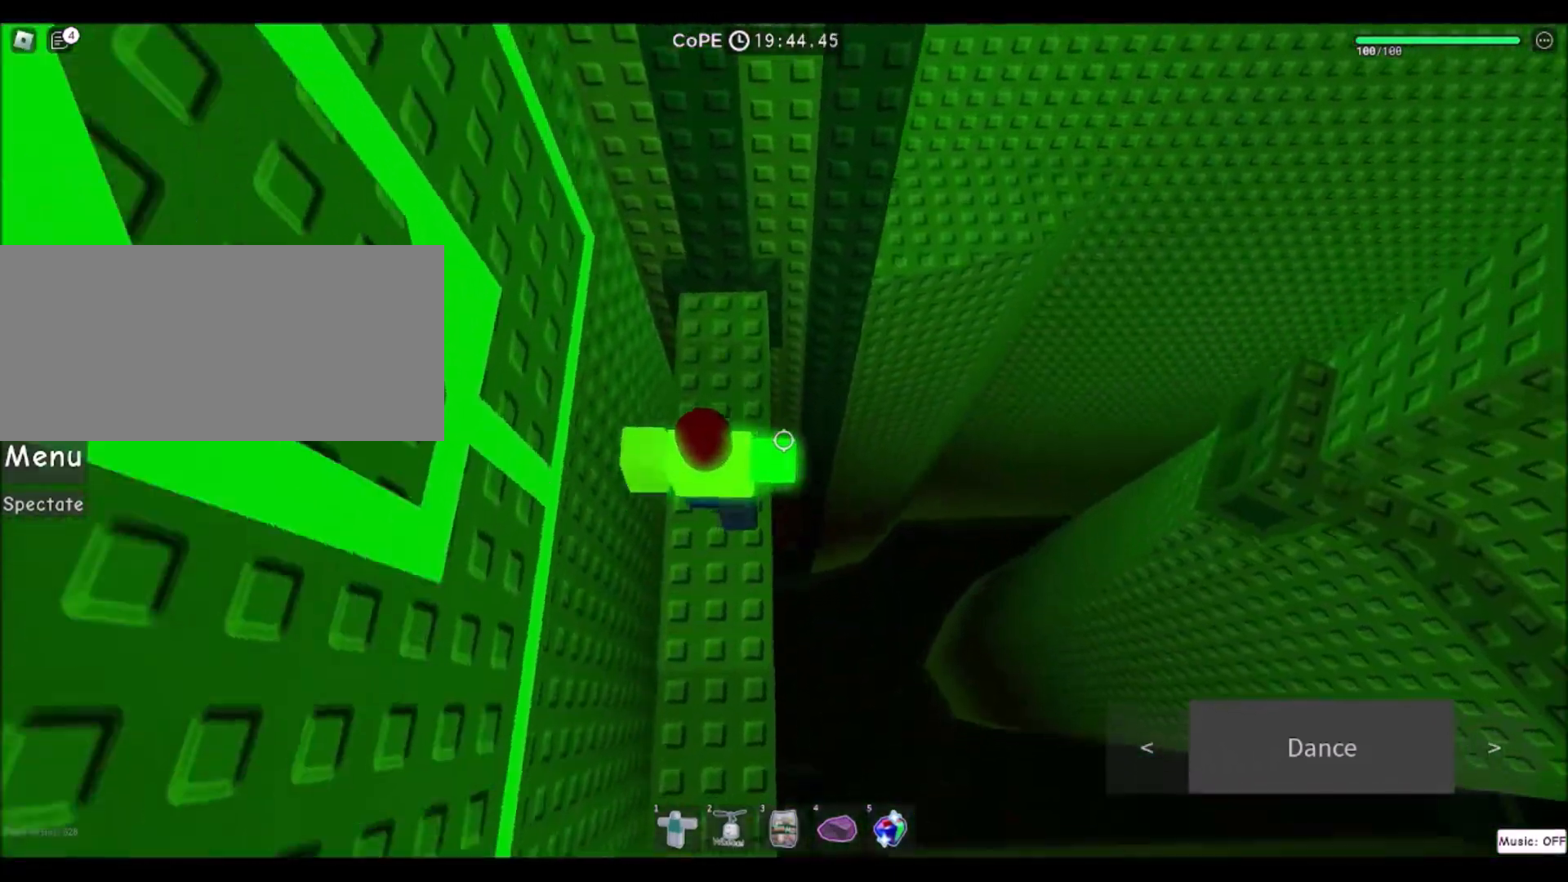
{"keys": ["d", "space"], "mouse": [], "events": [[300, "d", "down"], [300, "w", "up"], [433, "space", "down"]]}
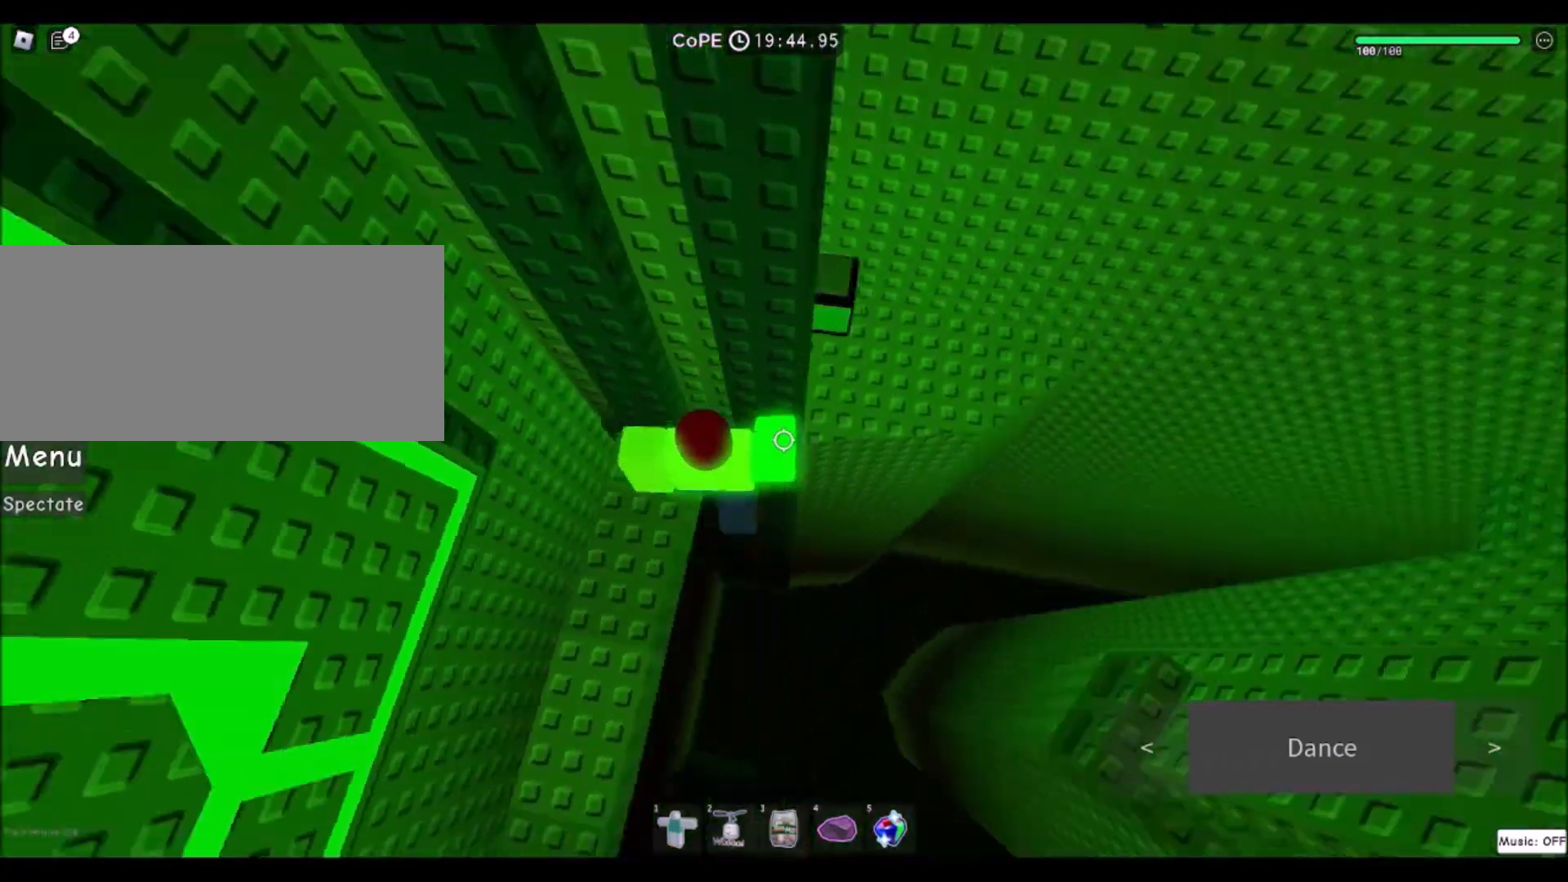
{"keys": ["w"], "mouse": [], "events": [[167, "space", "up"], [200, "w", "down"], [367, "d", "up"]]}
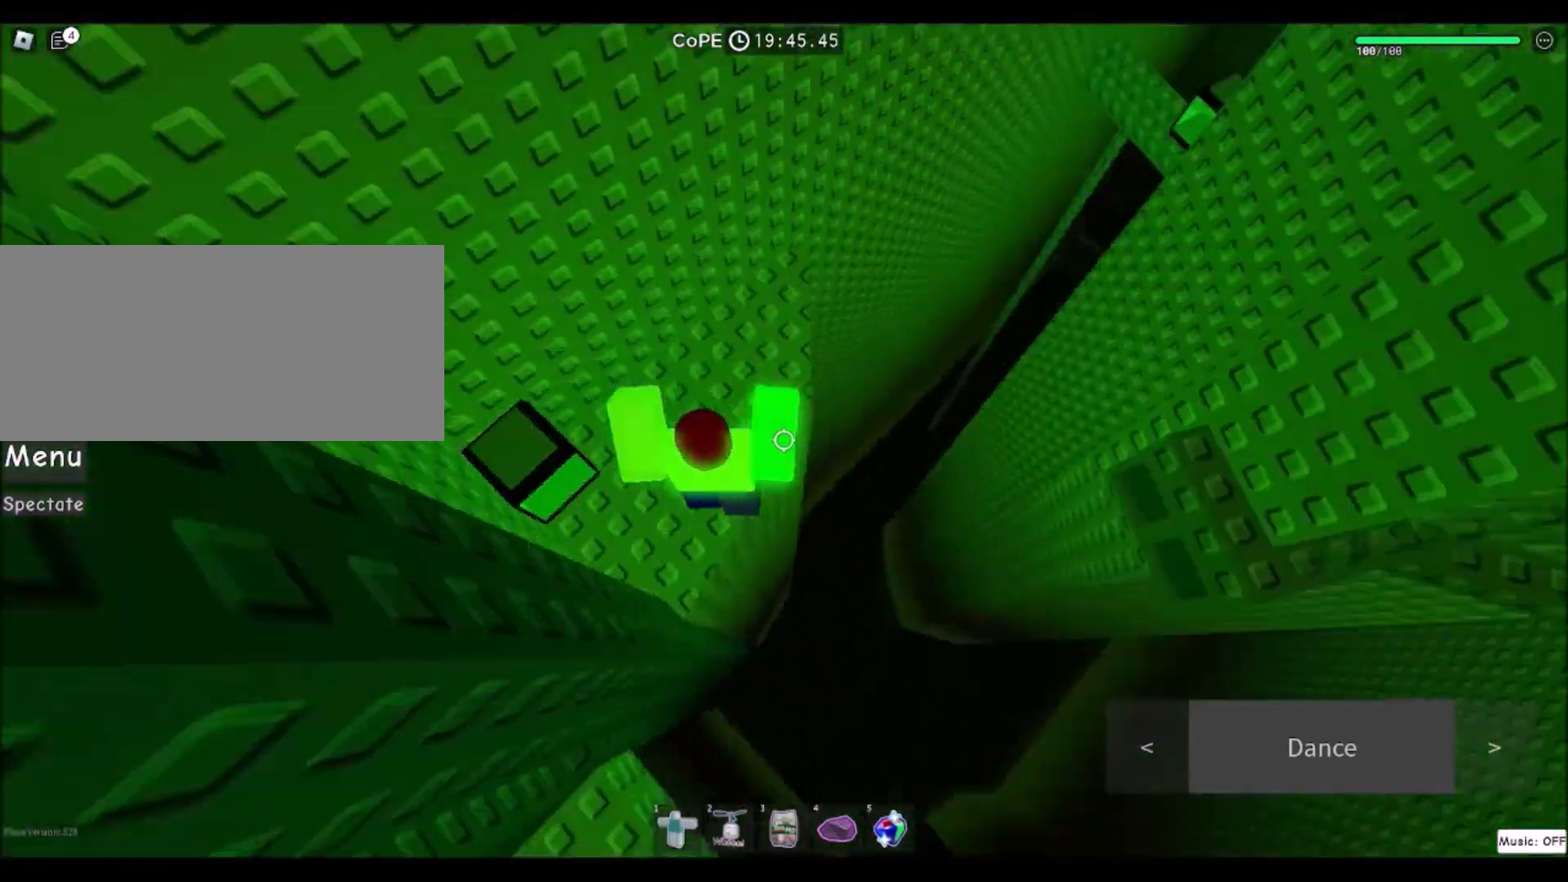
{"keys": [], "mouse": [], "events": [[233, "w", "up"], [367, "d", "down"], [467, "d", "up"]]}
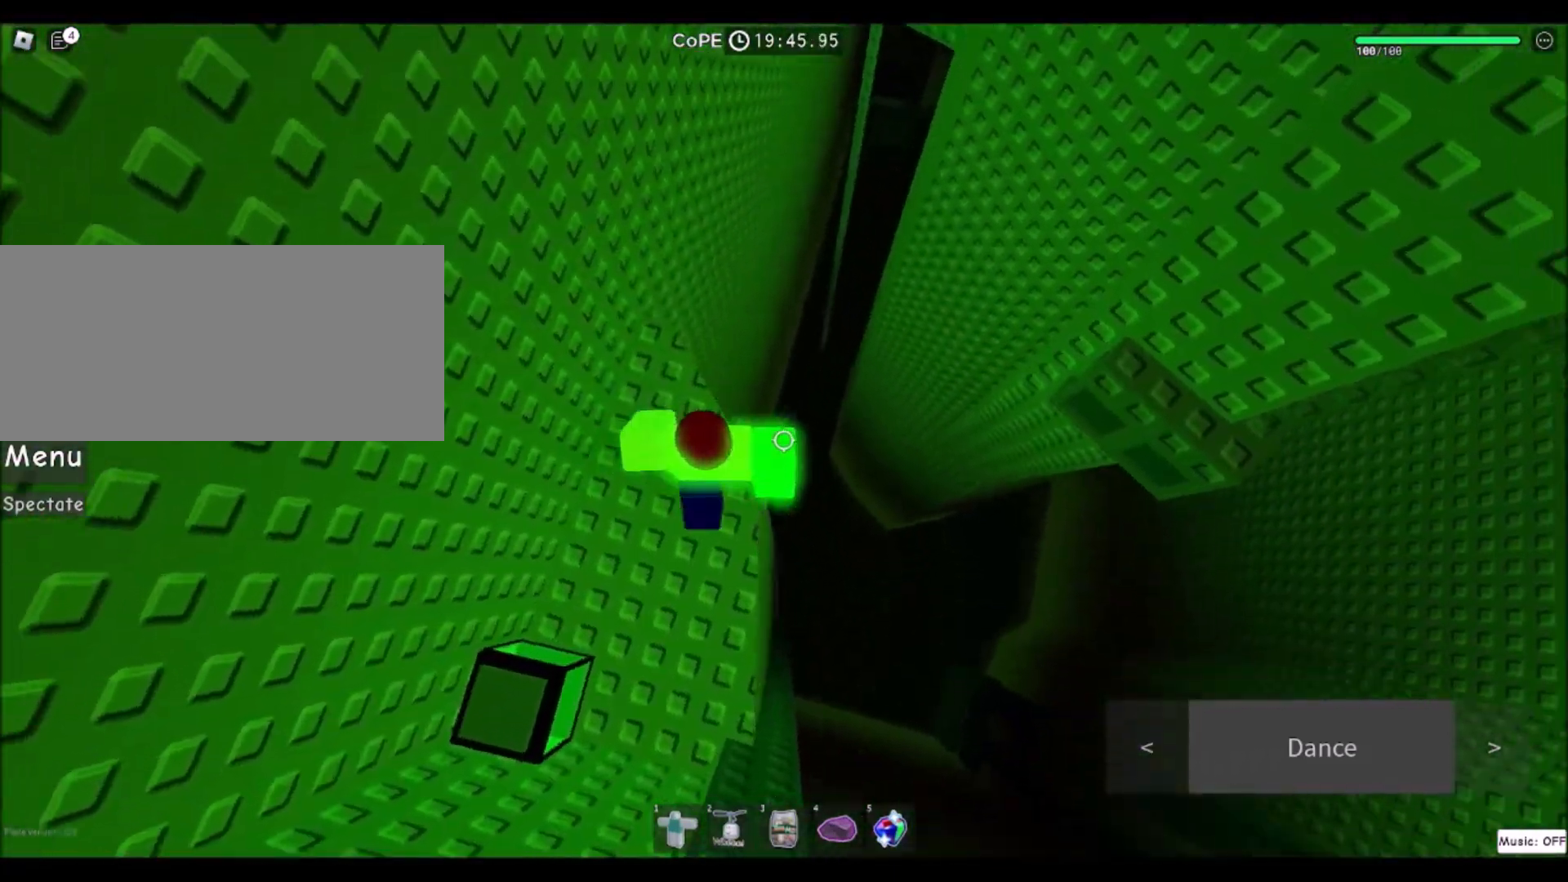
{"keys": ["d", "space"], "mouse": [], "events": [[167, "d", "down"], [300, "space", "down"]]}
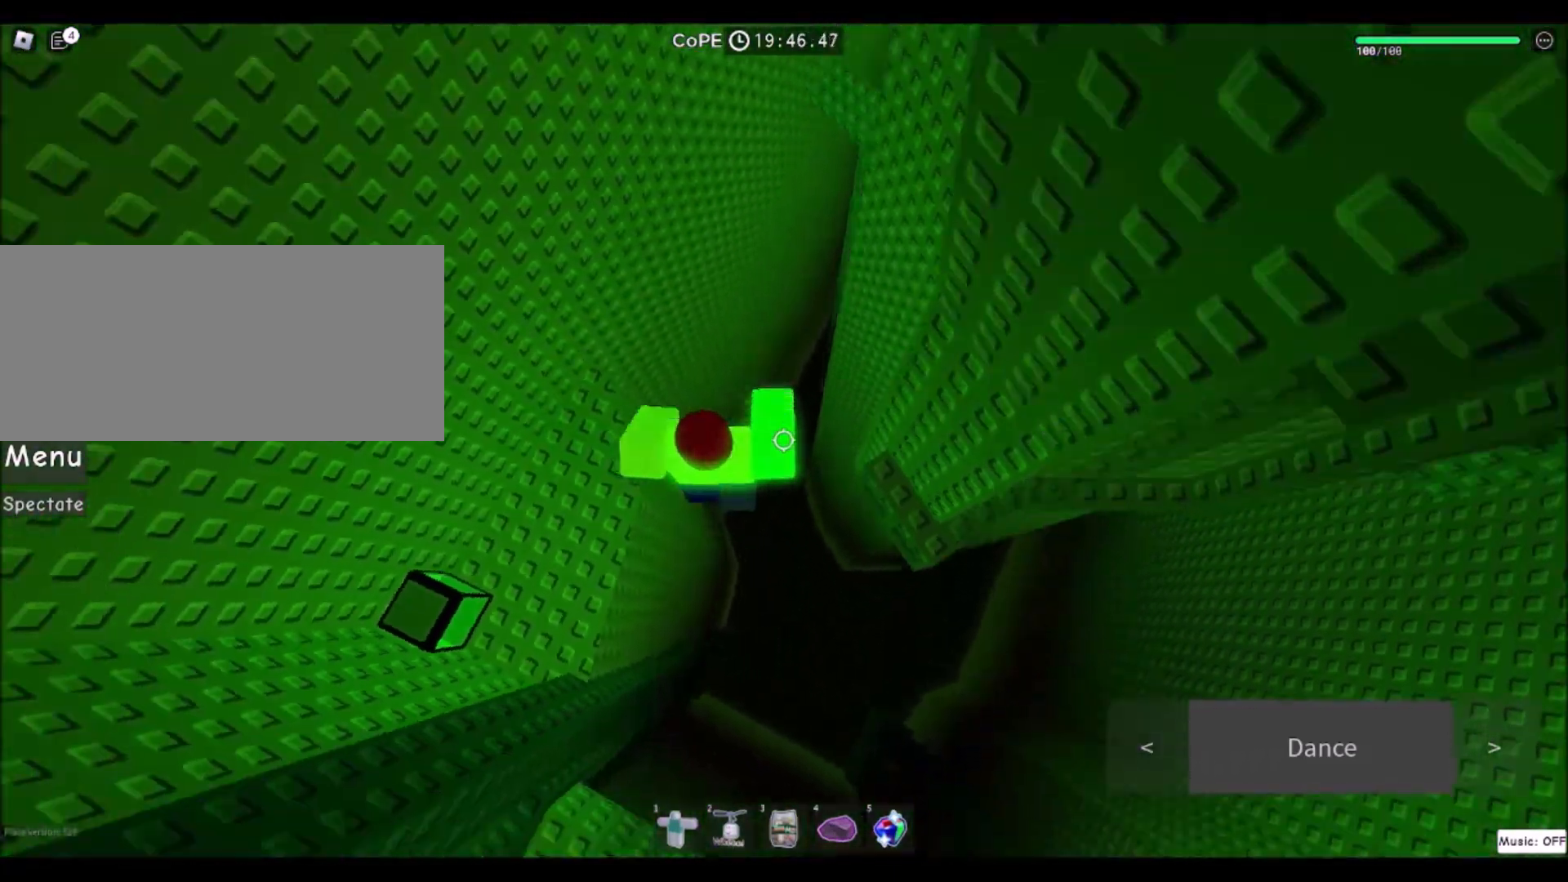
{"keys": ["d", "w"], "mouse": [], "events": [[33, "space", "up"], [467, "w", "down"]]}
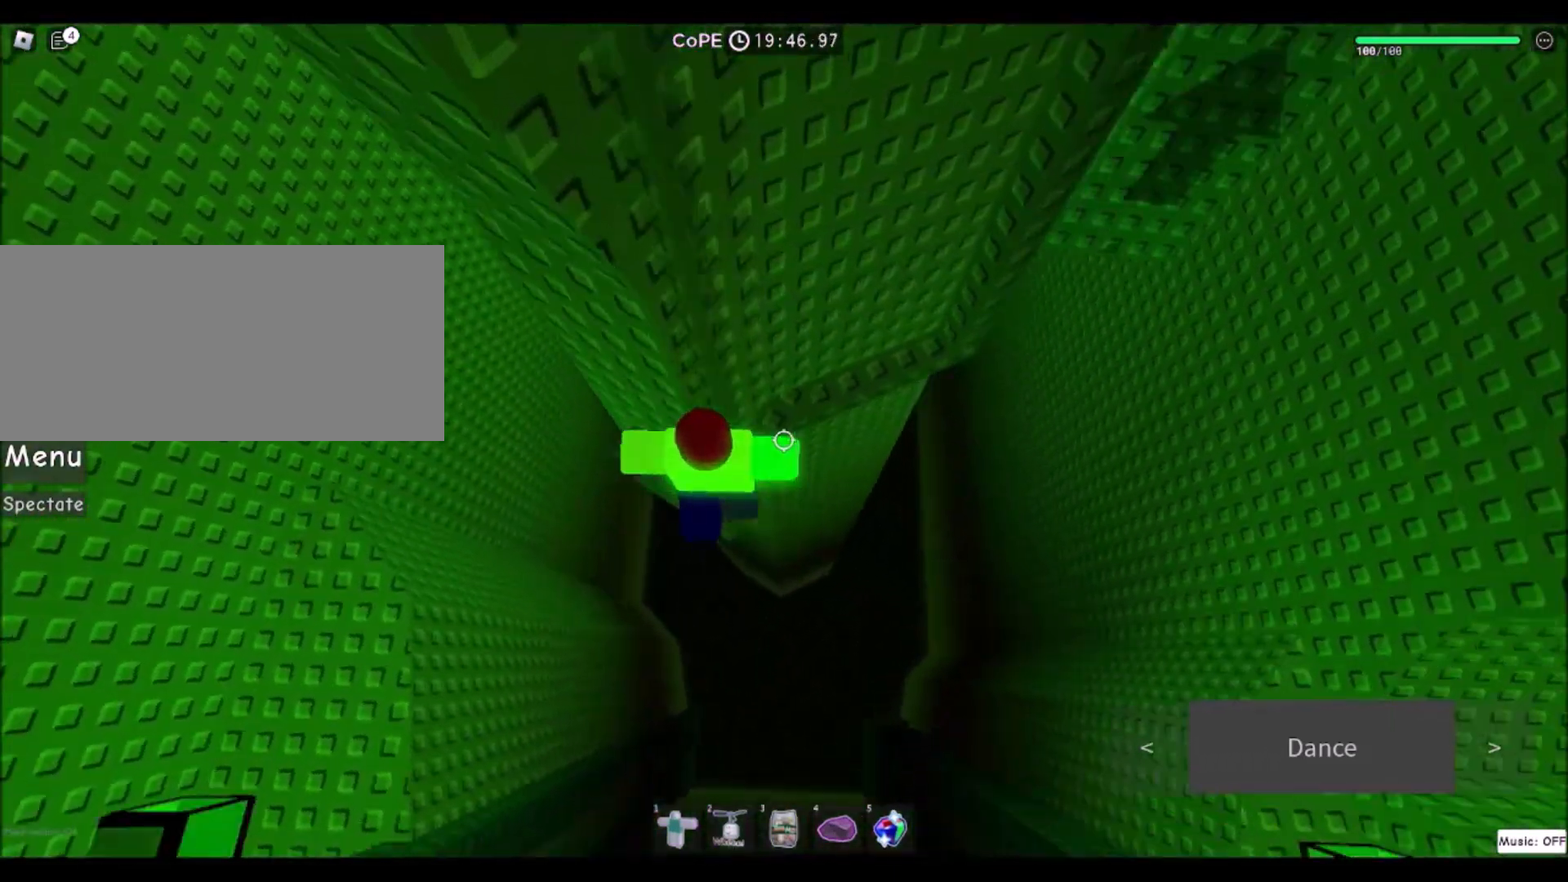
{"keys": ["w"], "mouse": [], "events": [[401, "d", "up"]]}
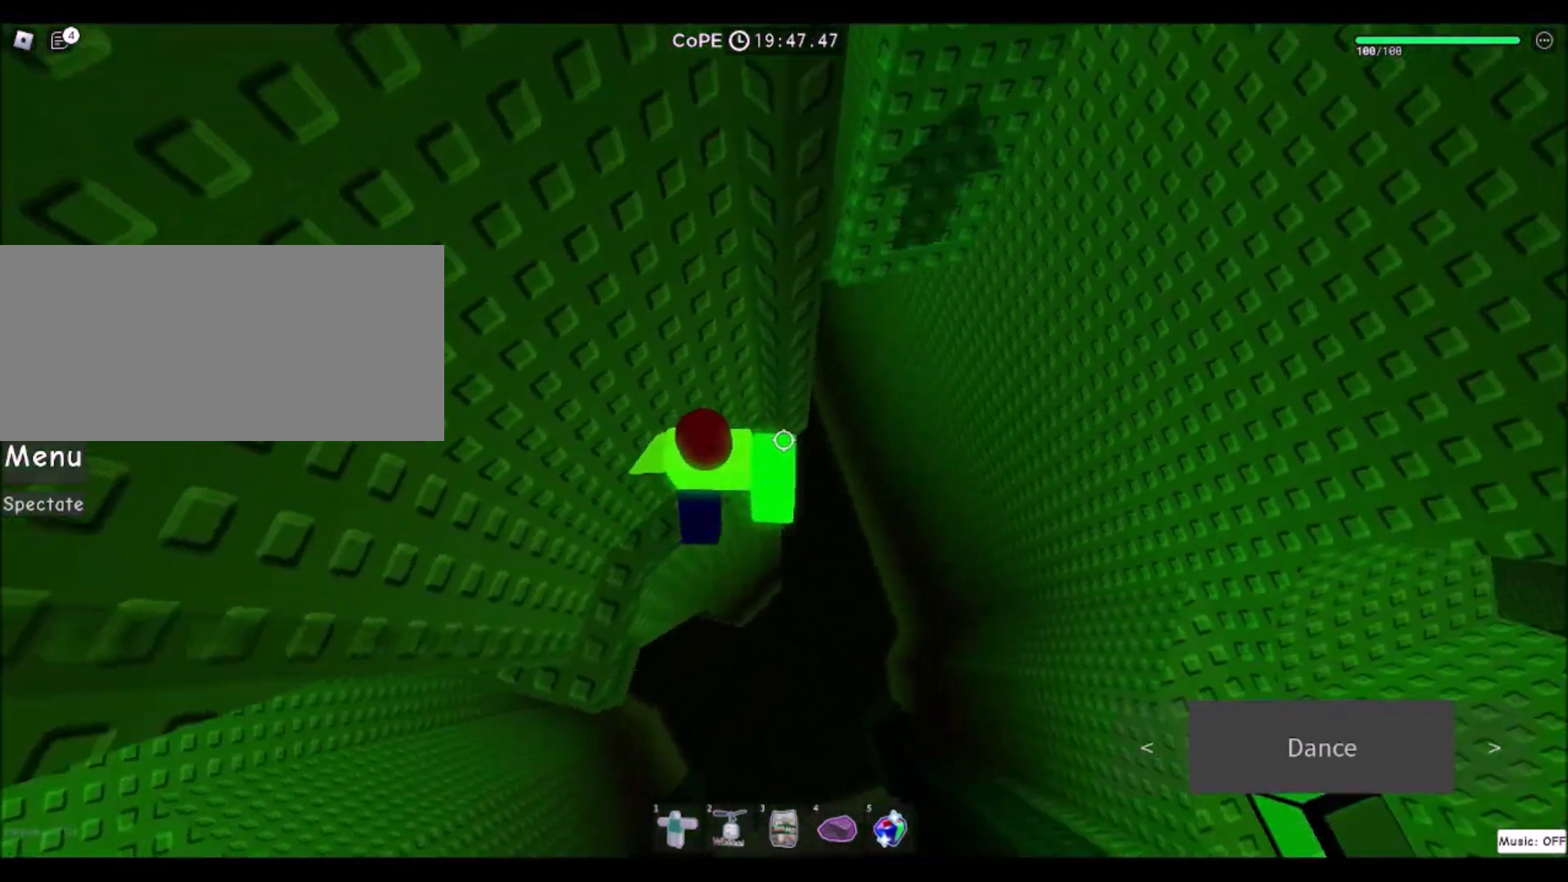
{"keys": ["d", "space", "w"], "mouse": [], "events": [[200, "d", "down"], [200, "w", "up"], [333, "space", "down"], [500, "w", "down"]]}
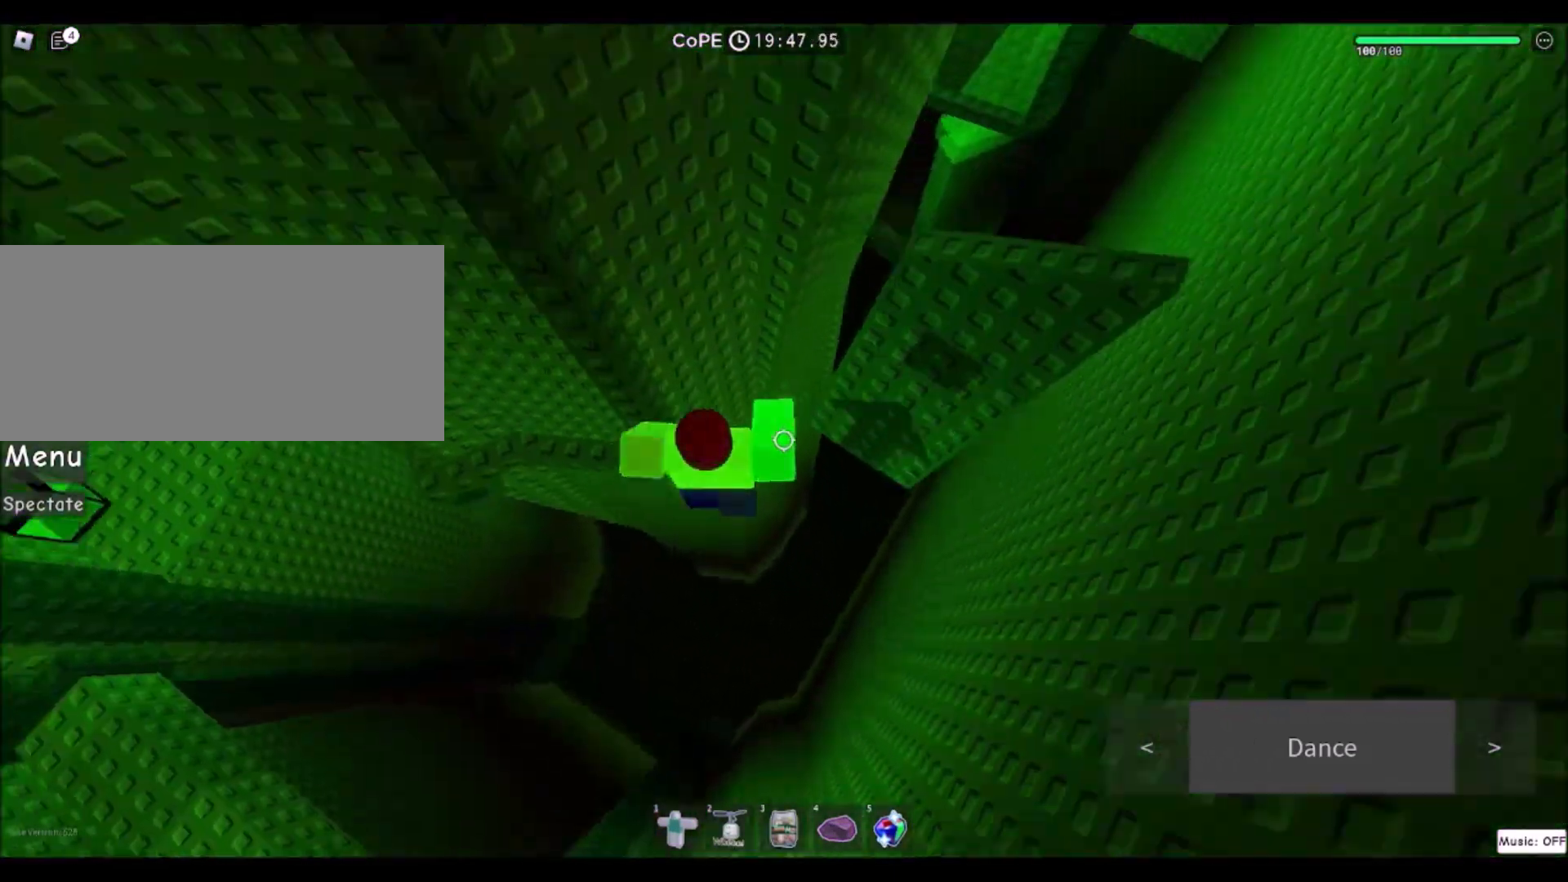
{"keys": [], "mouse": [], "events": [[34, "space", "up"], [200, "d", "up"], [401, "shift", "down"], [434, "w", "up"], [501, "shift", "up"]]}
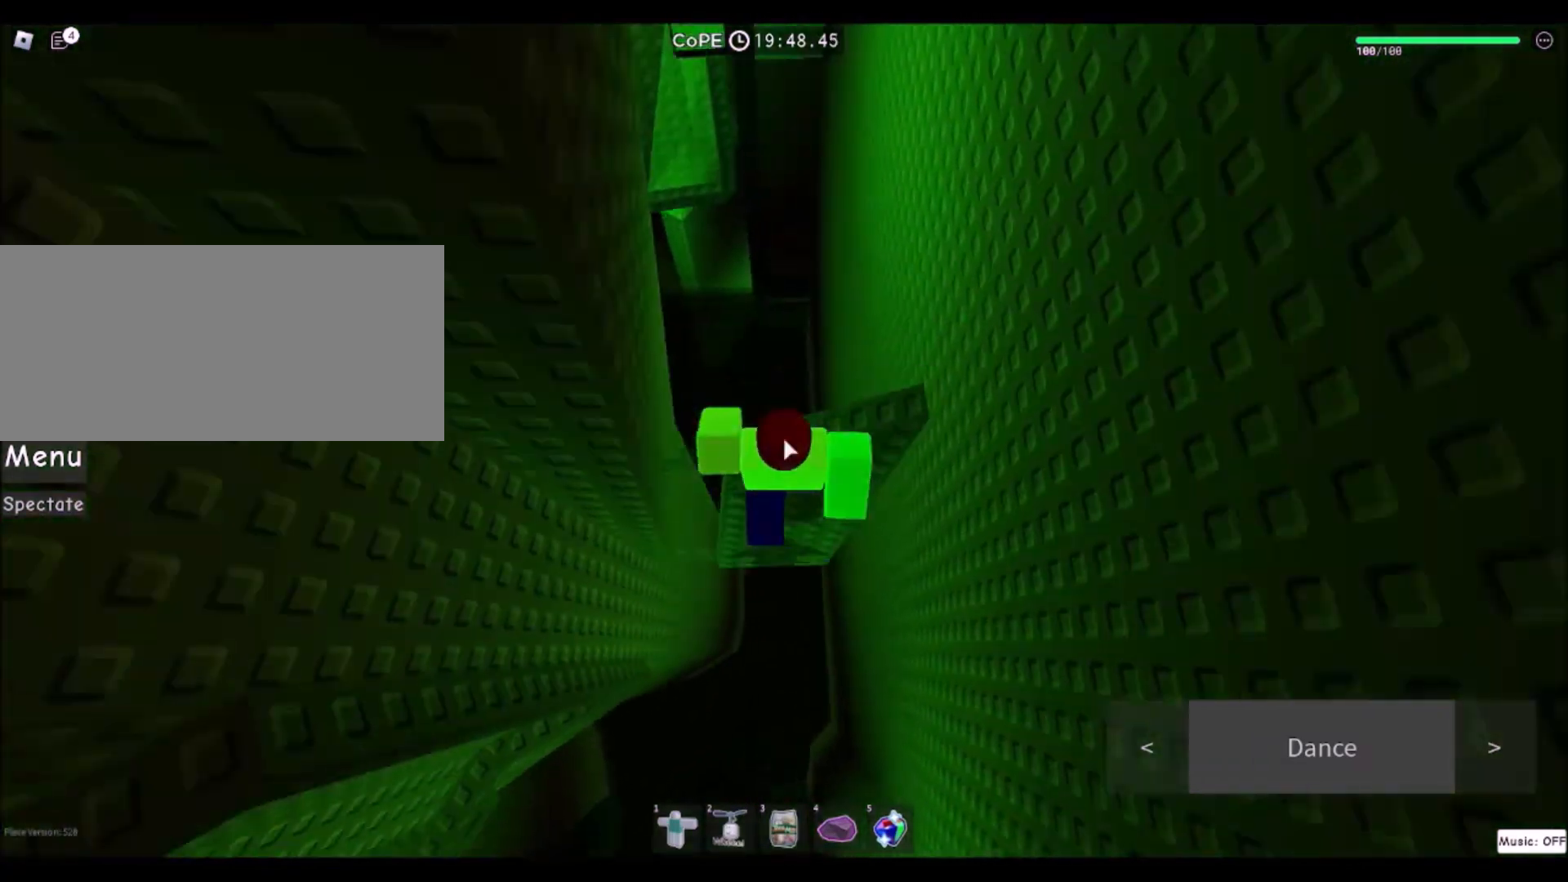
{"keys": [], "mouse": ["right"], "events": [[300, "mouse_right", "down"], [367, "w", "down"], [433, "w", "up"]]}
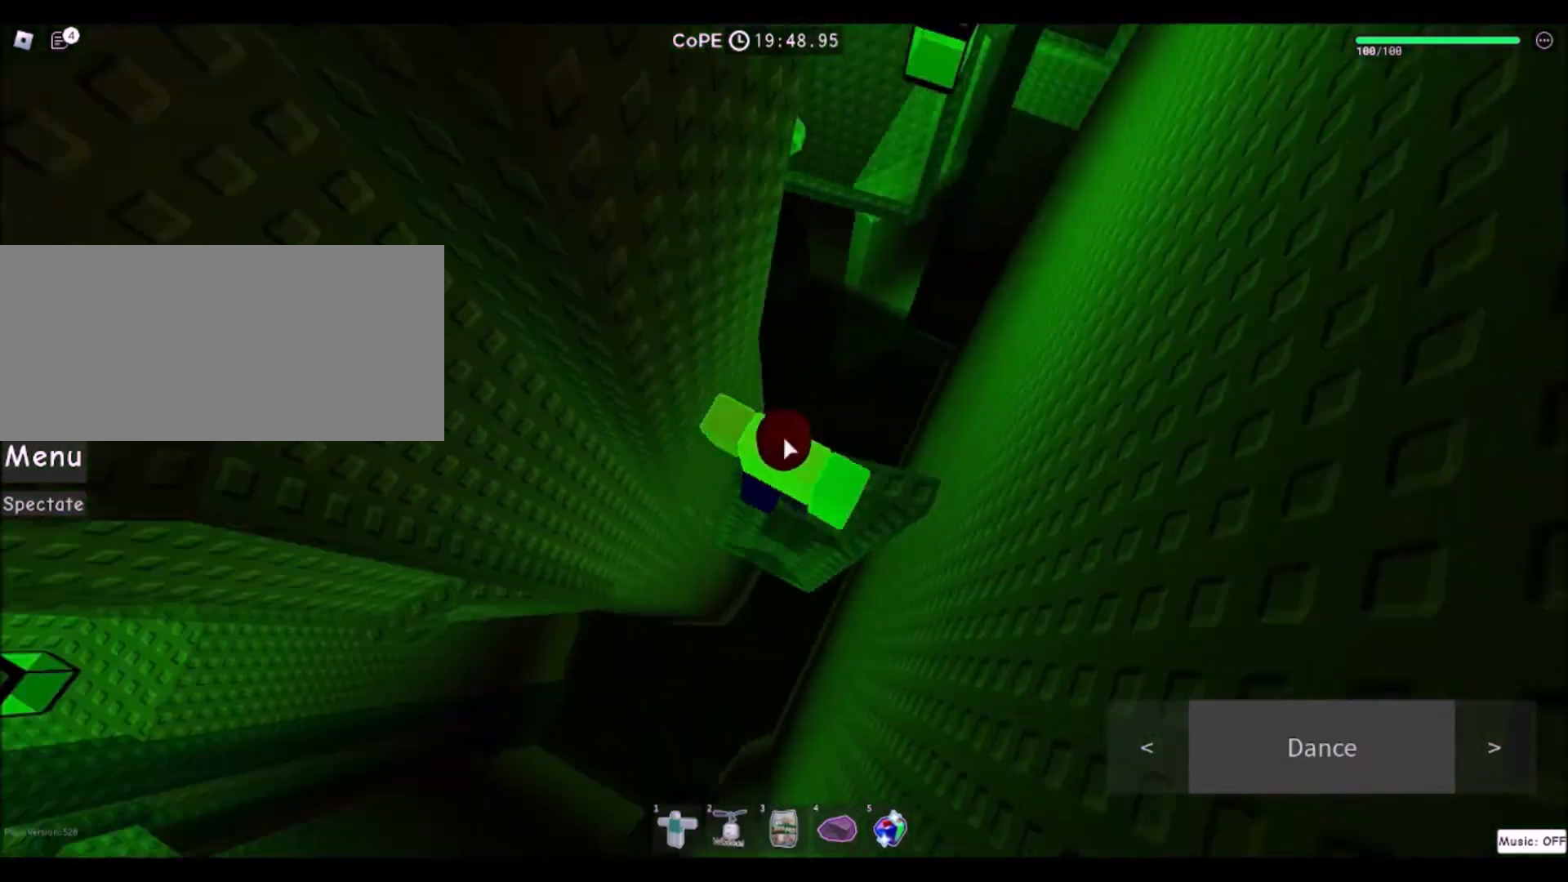
{"keys": [], "mouse": ["right"], "events": [[200, "w", "down"], [267, "w", "up"]]}
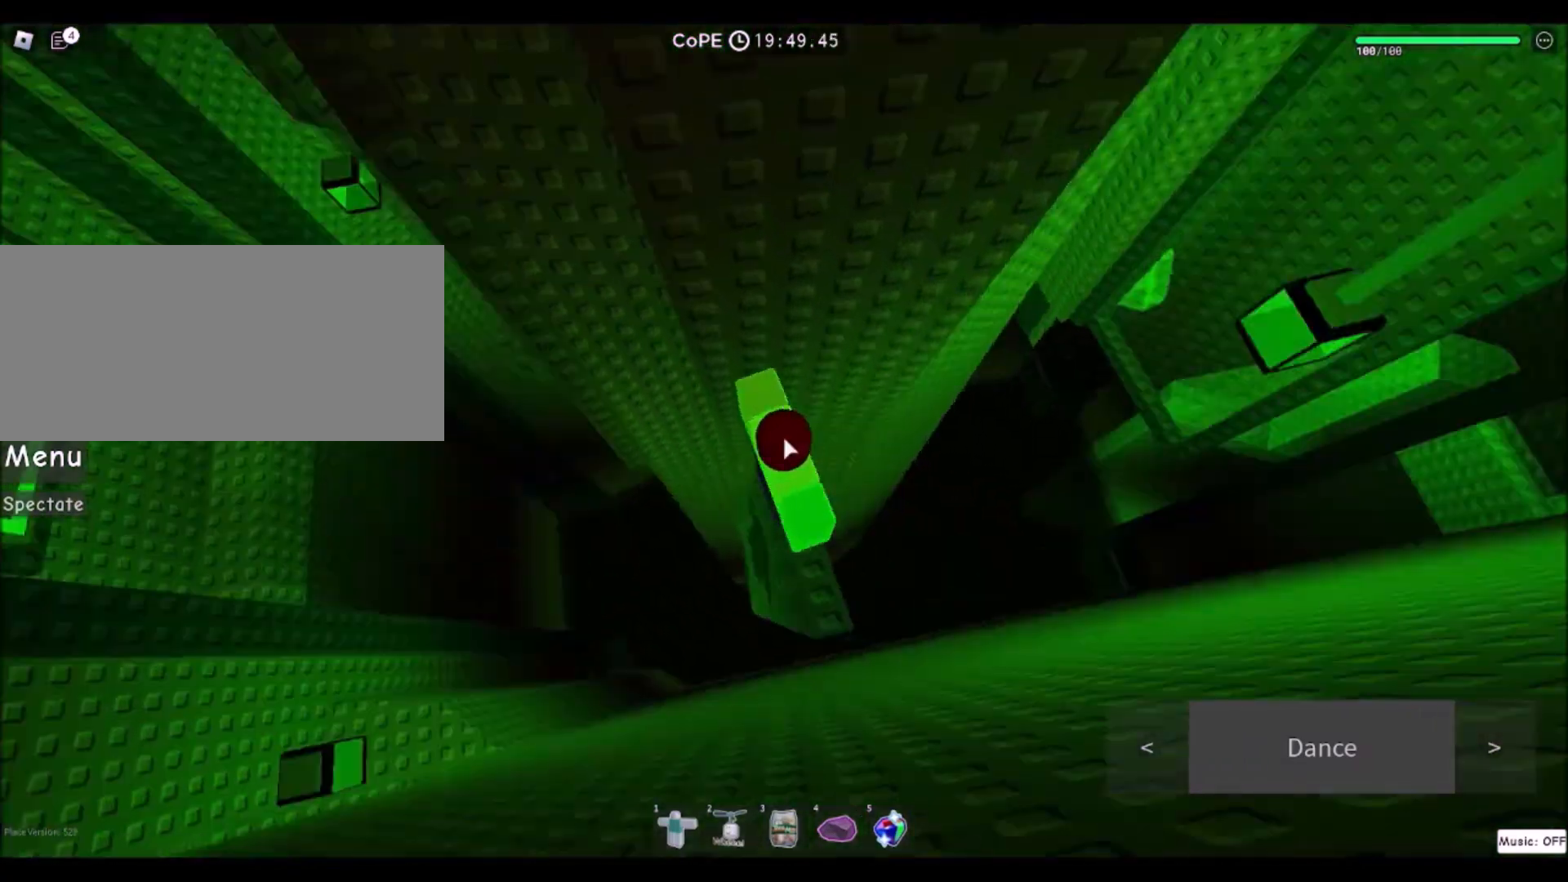
{"keys": [], "mouse": [], "events": [[66, "shift", "down"], [133, "shift", "up"], [200, "mouse_right", "up"], [333, "s", "down"], [433, "s", "up"]]}
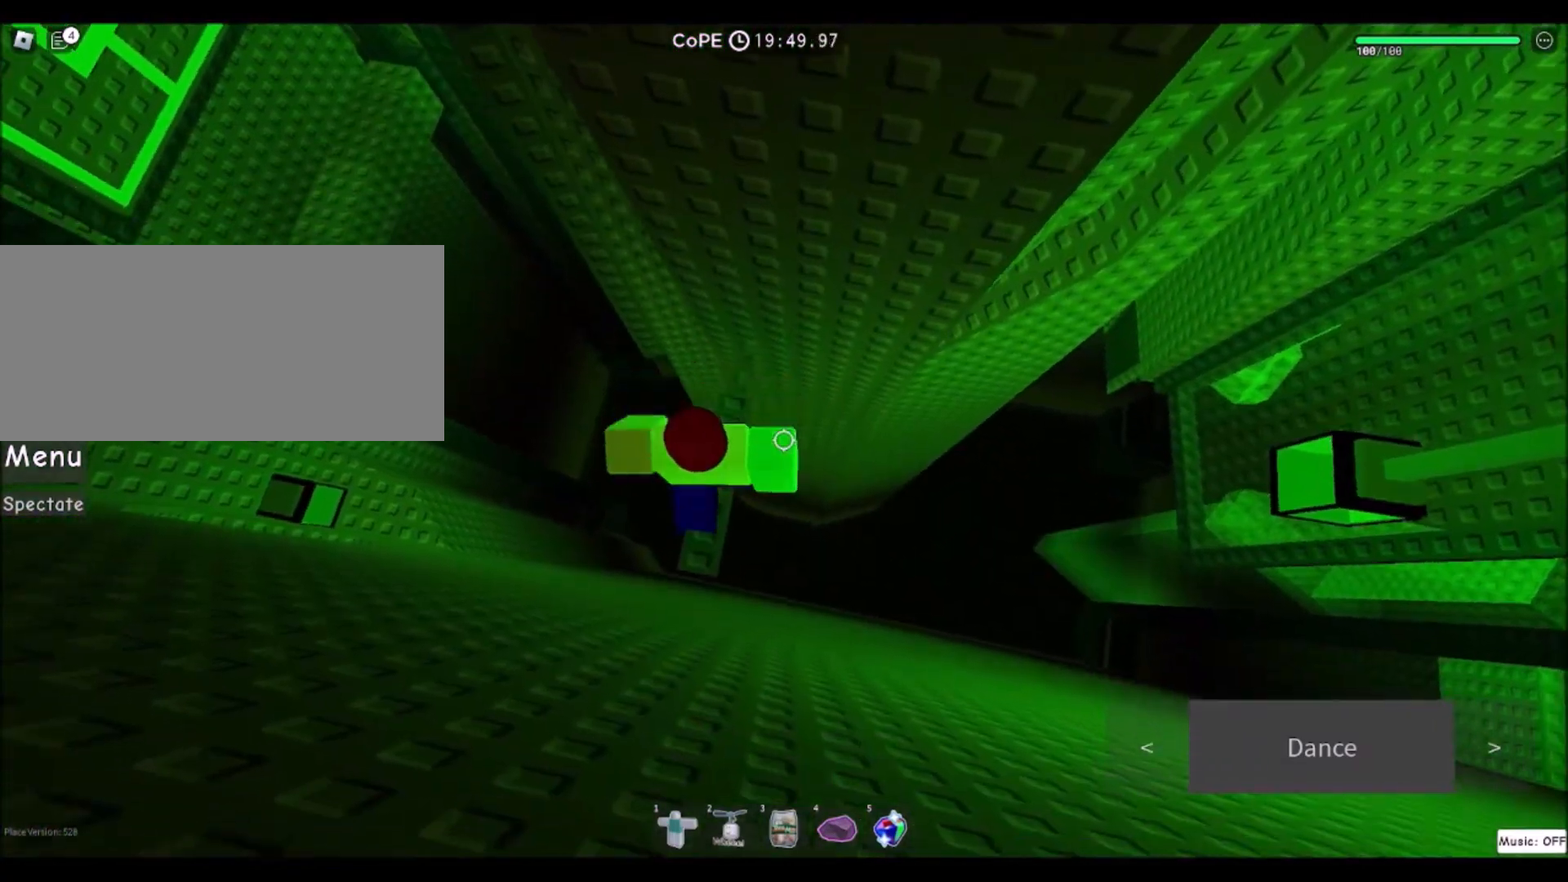
{"keys": ["d"], "mouse": [], "events": [[67, "d", "down"], [200, "space", "down"], [434, "space", "up"]]}
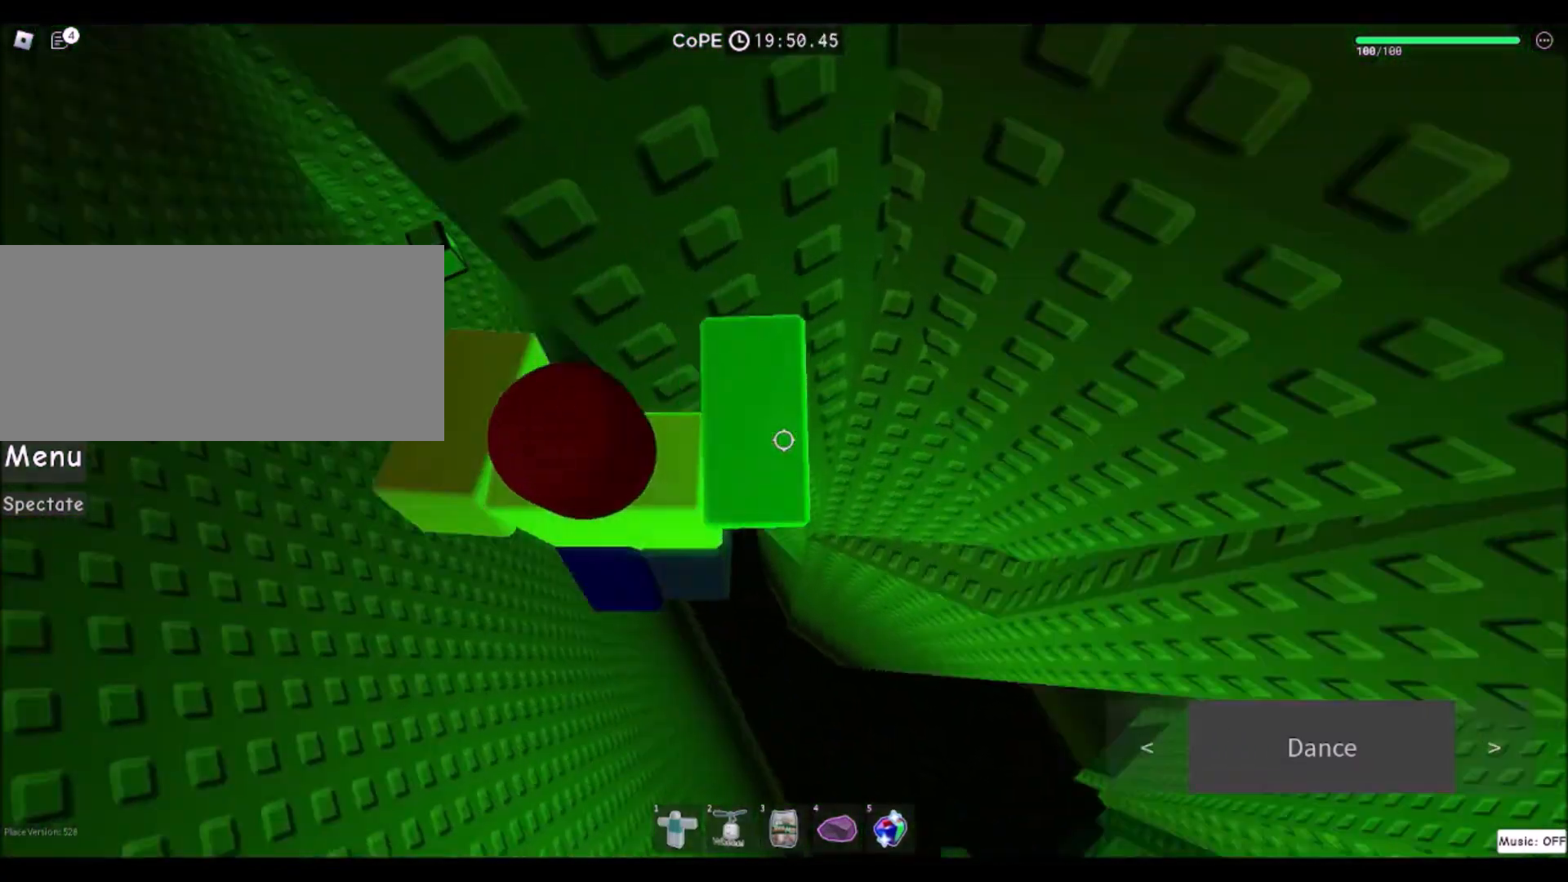
{"keys": ["d", "w"], "mouse": [], "events": [[433, "w", "down"]]}
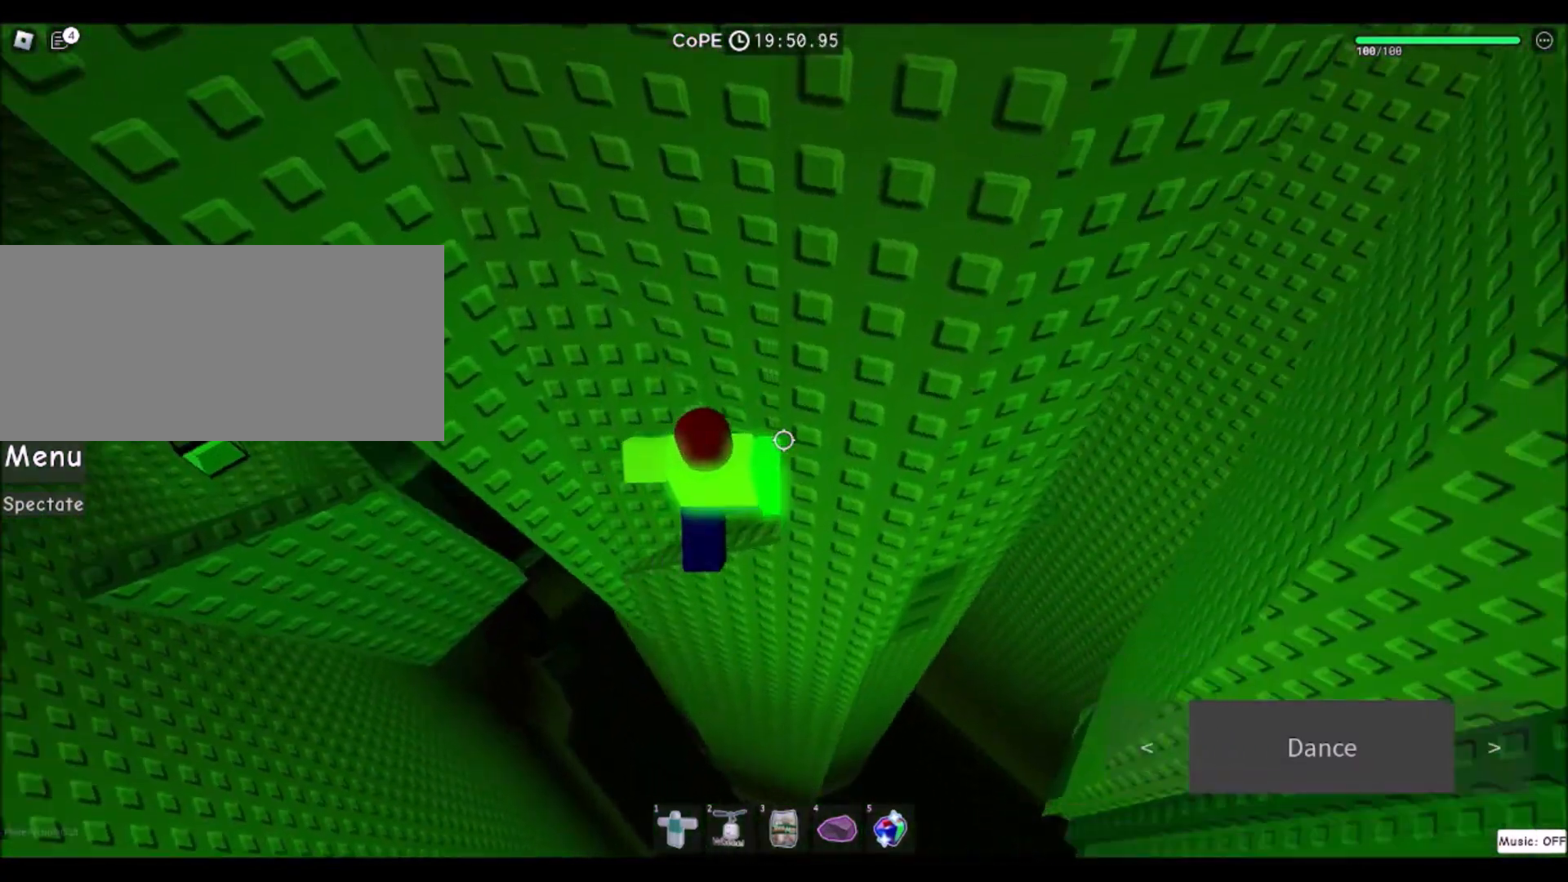
{"keys": ["d"], "mouse": [], "events": [[34, "d", "up"], [34, "w", "up"], [300, "w", "down"], [367, "w", "up"], [467, "d", "down"]]}
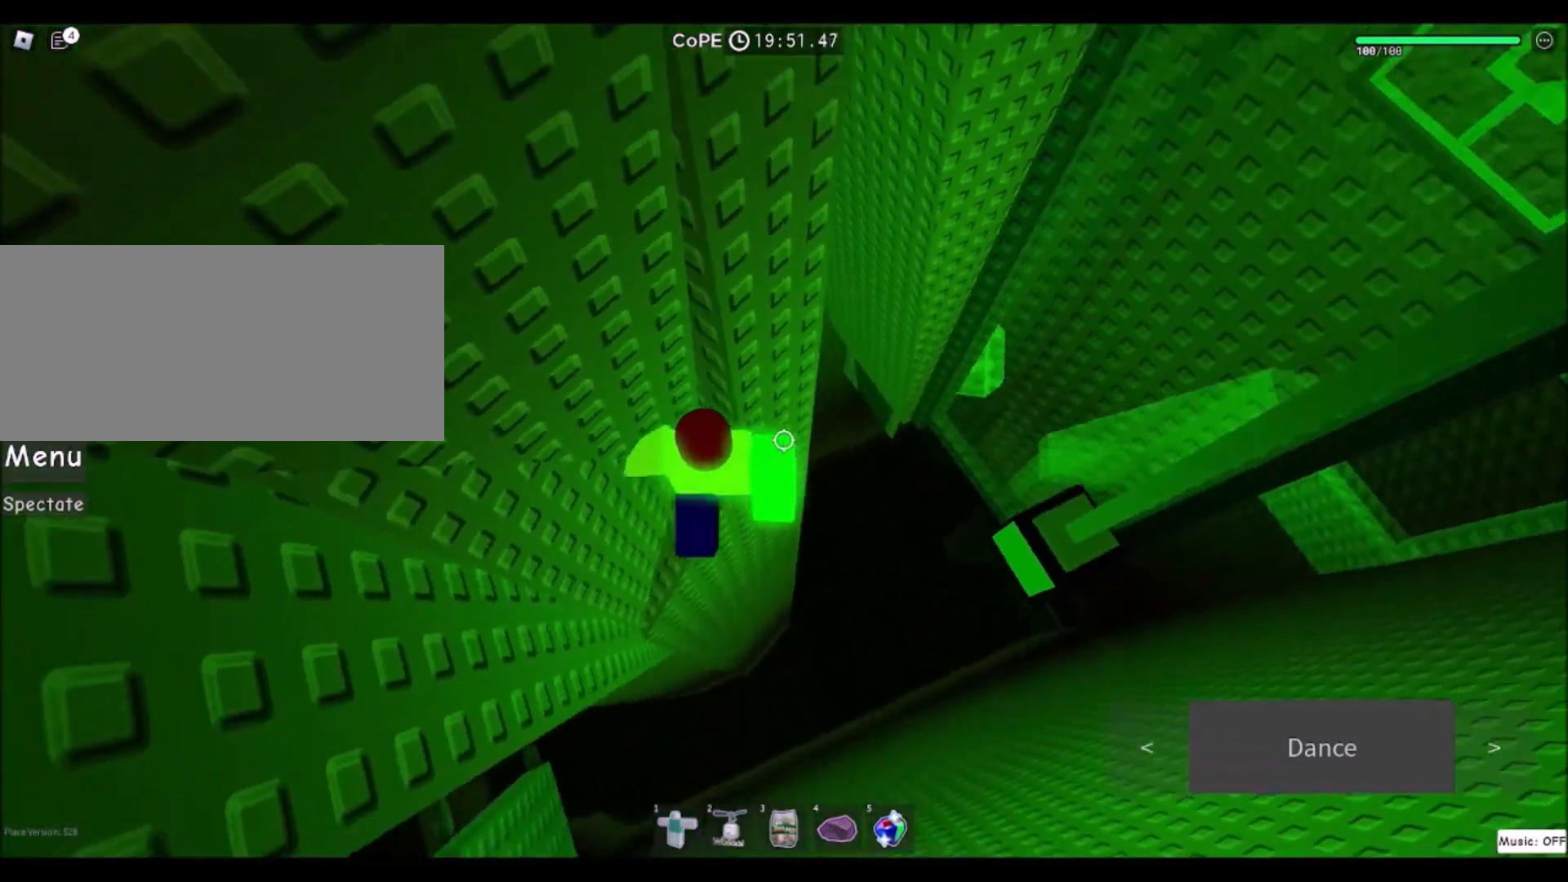
{"keys": ["w"], "mouse": [], "events": [[100, "space", "down"], [300, "space", "up"], [333, "w", "down"], [400, "d", "up"]]}
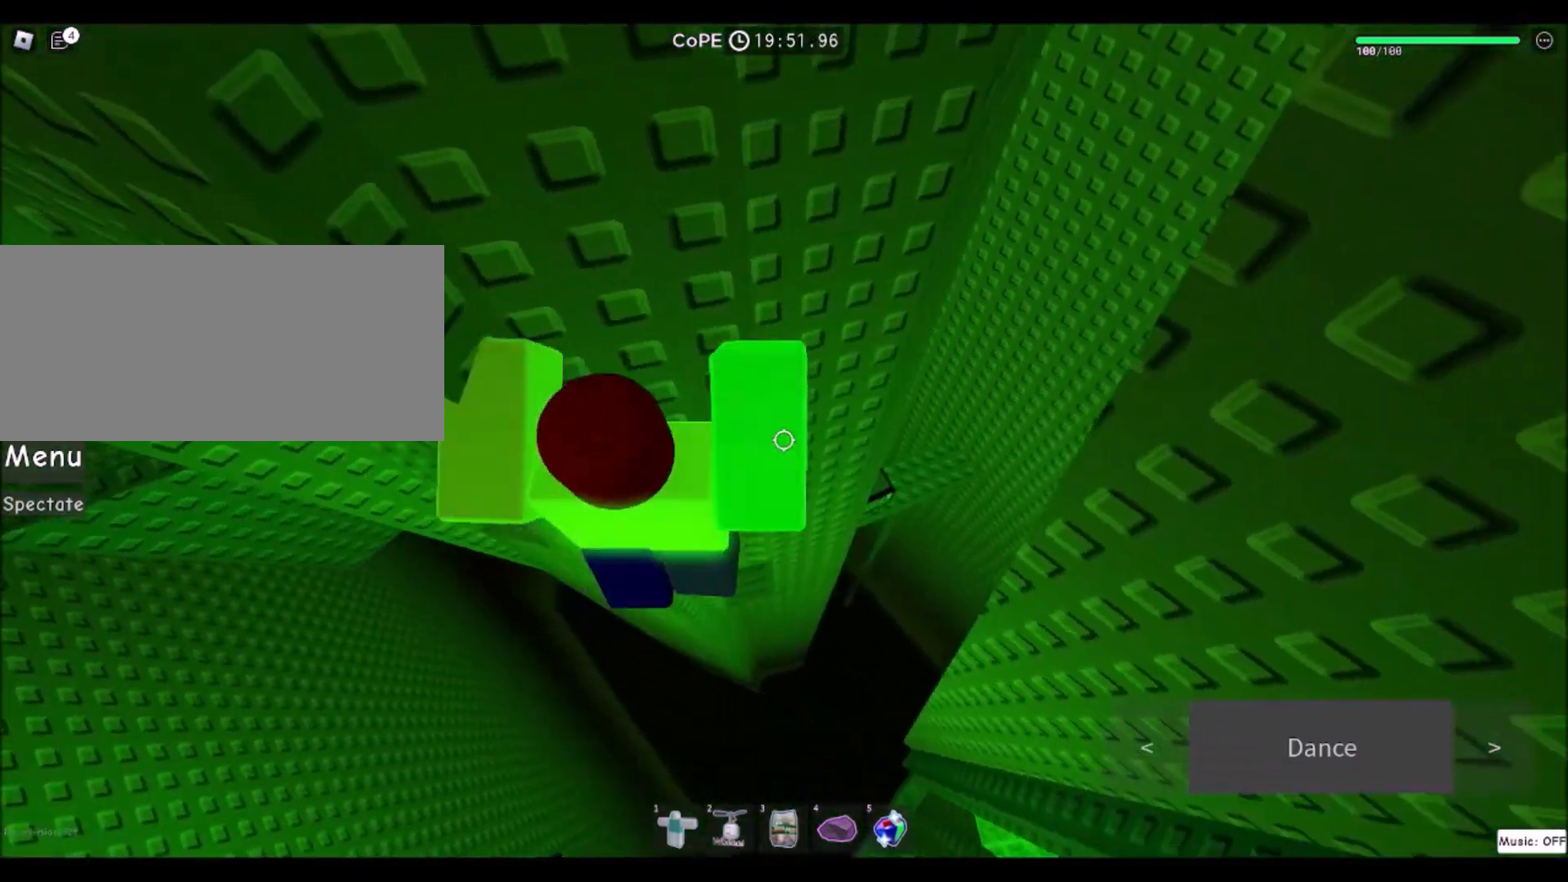
{"keys": [], "mouse": [], "events": [[34, "w", "up"], [134, "w", "down"], [434, "w", "up"]]}
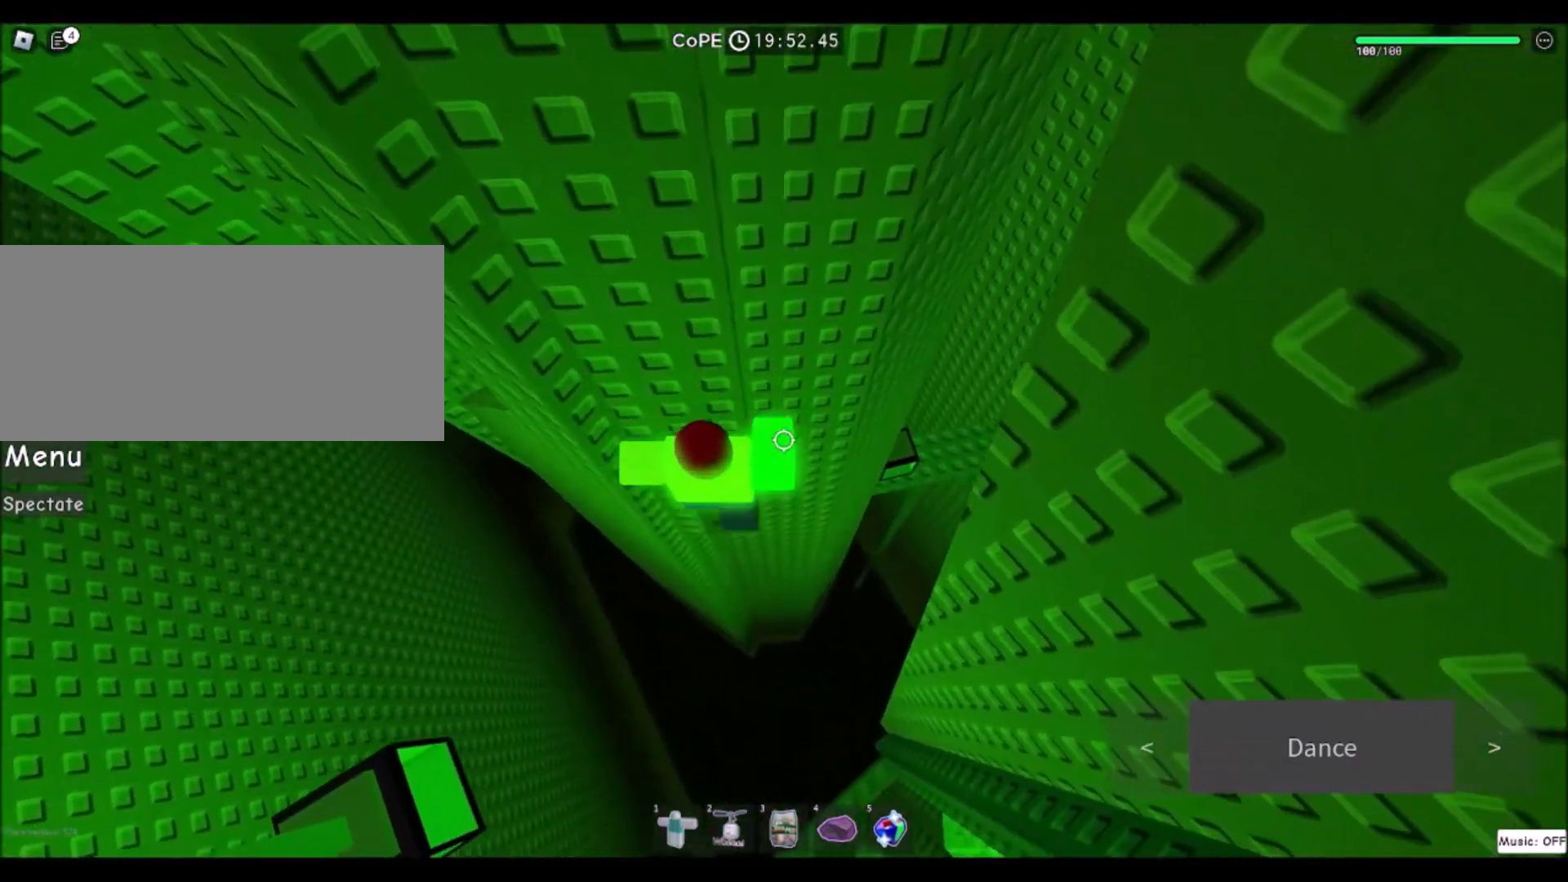
{"keys": [], "mouse": ["right"], "events": [[33, "shift", "down"], [133, "shift", "up"], [200, "mouse_right", "down"], [233, "w", "down"], [367, "w", "up"]]}
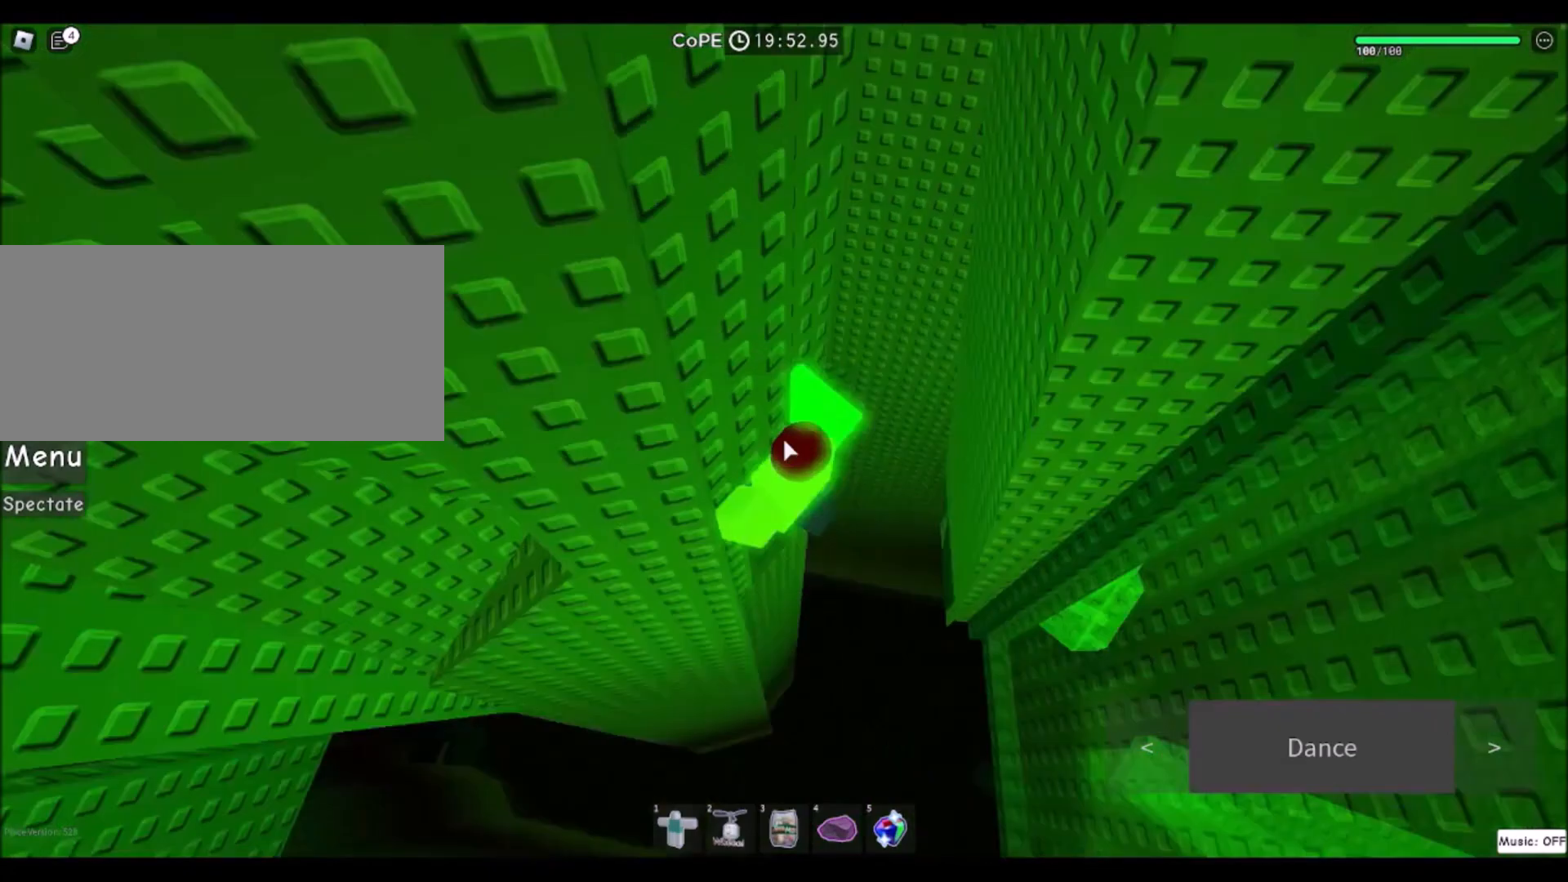
{"keys": ["d"], "mouse": [], "events": [[134, "d", "down"], [134, "shift", "down"], [134, "w", "down"], [167, "mouse_right", "up"], [234, "space", "down"], [367, "shift", "up"], [401, "space", "up"], [401, "w", "up"]]}